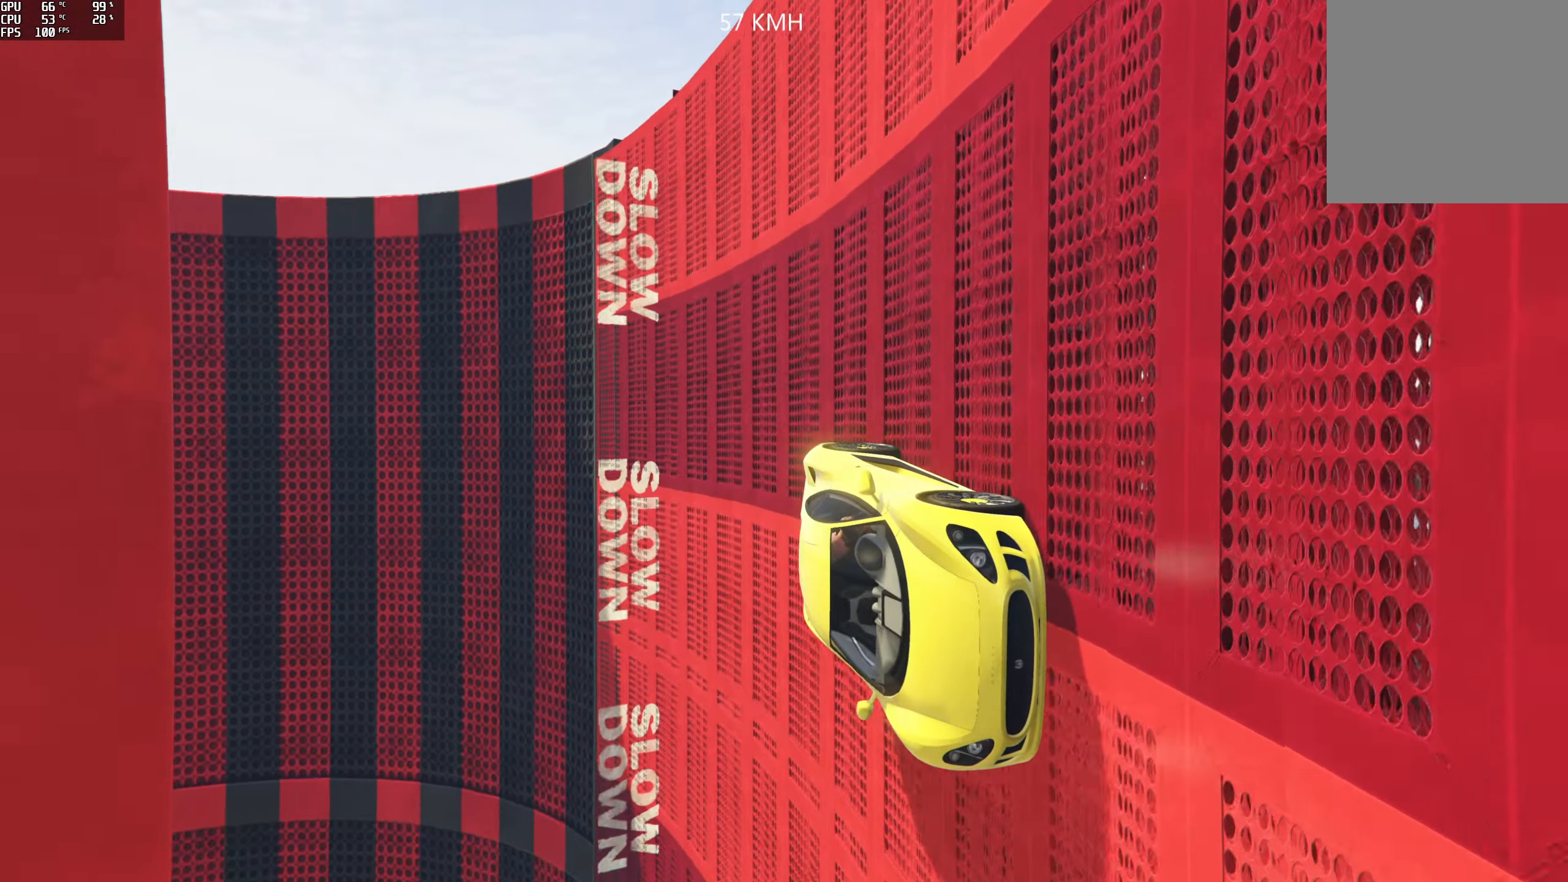
Gameplay with a controller (Xbox layout); each line is a JSON object with the inputs held at the frame after it. "events" lists button and stick changes between this image and that frame as [ms after this image, input, new state], when the widget could be followed in between.
{"buttons": ["L2"], "left_stick": "left", "right_stick": "down-right", "events": [[217, "left_stick", "left"], [483, "right_stick", "down-right"]]}
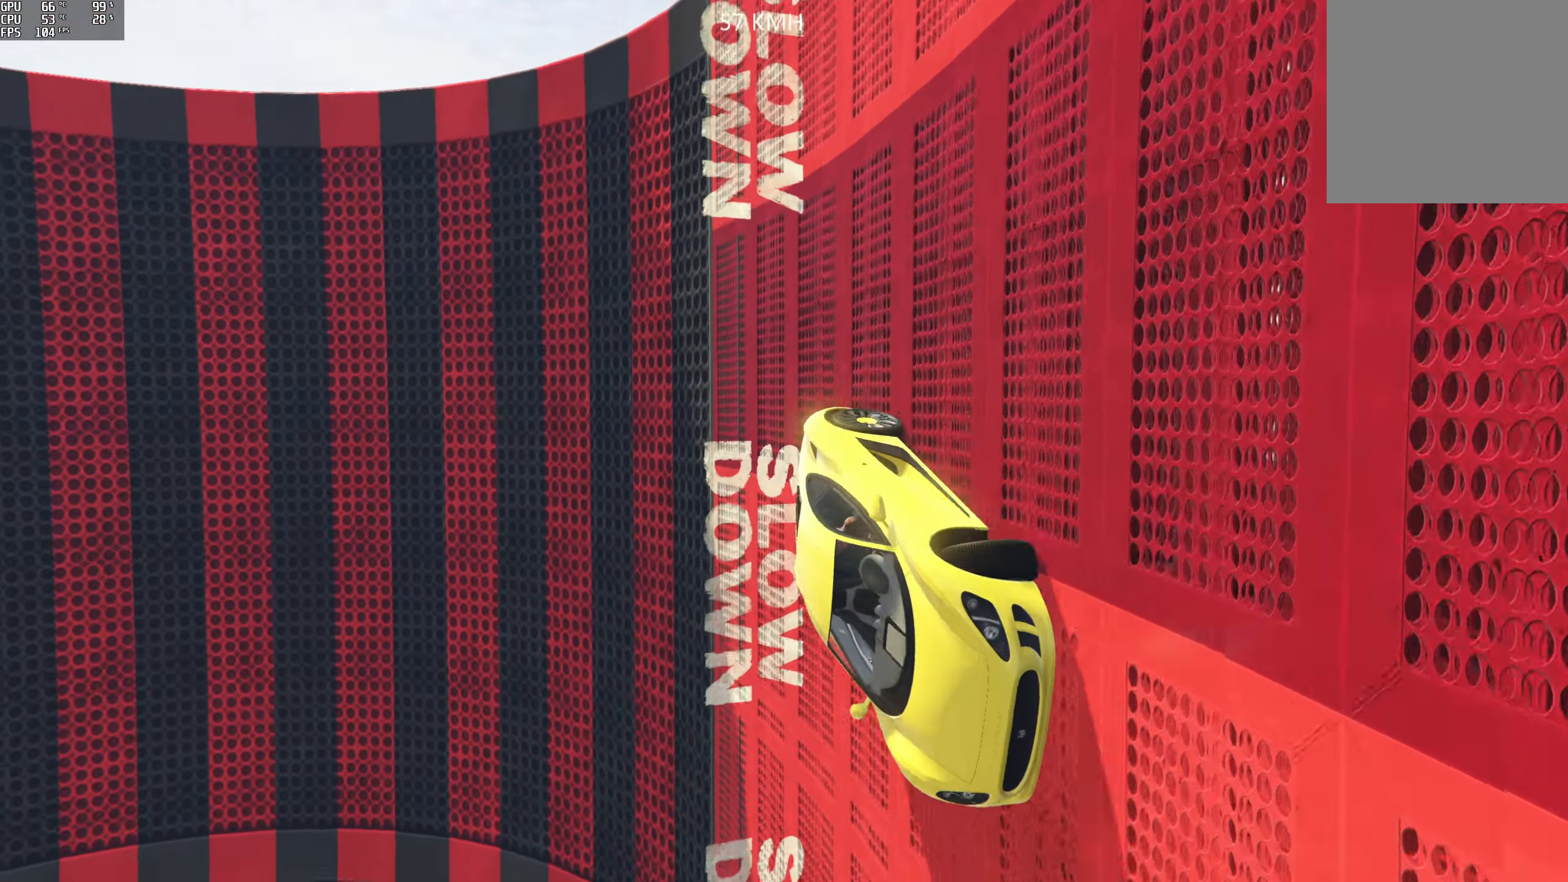
{"buttons": ["L2"], "left_stick": "left", "right_stick": "down-right", "events": []}
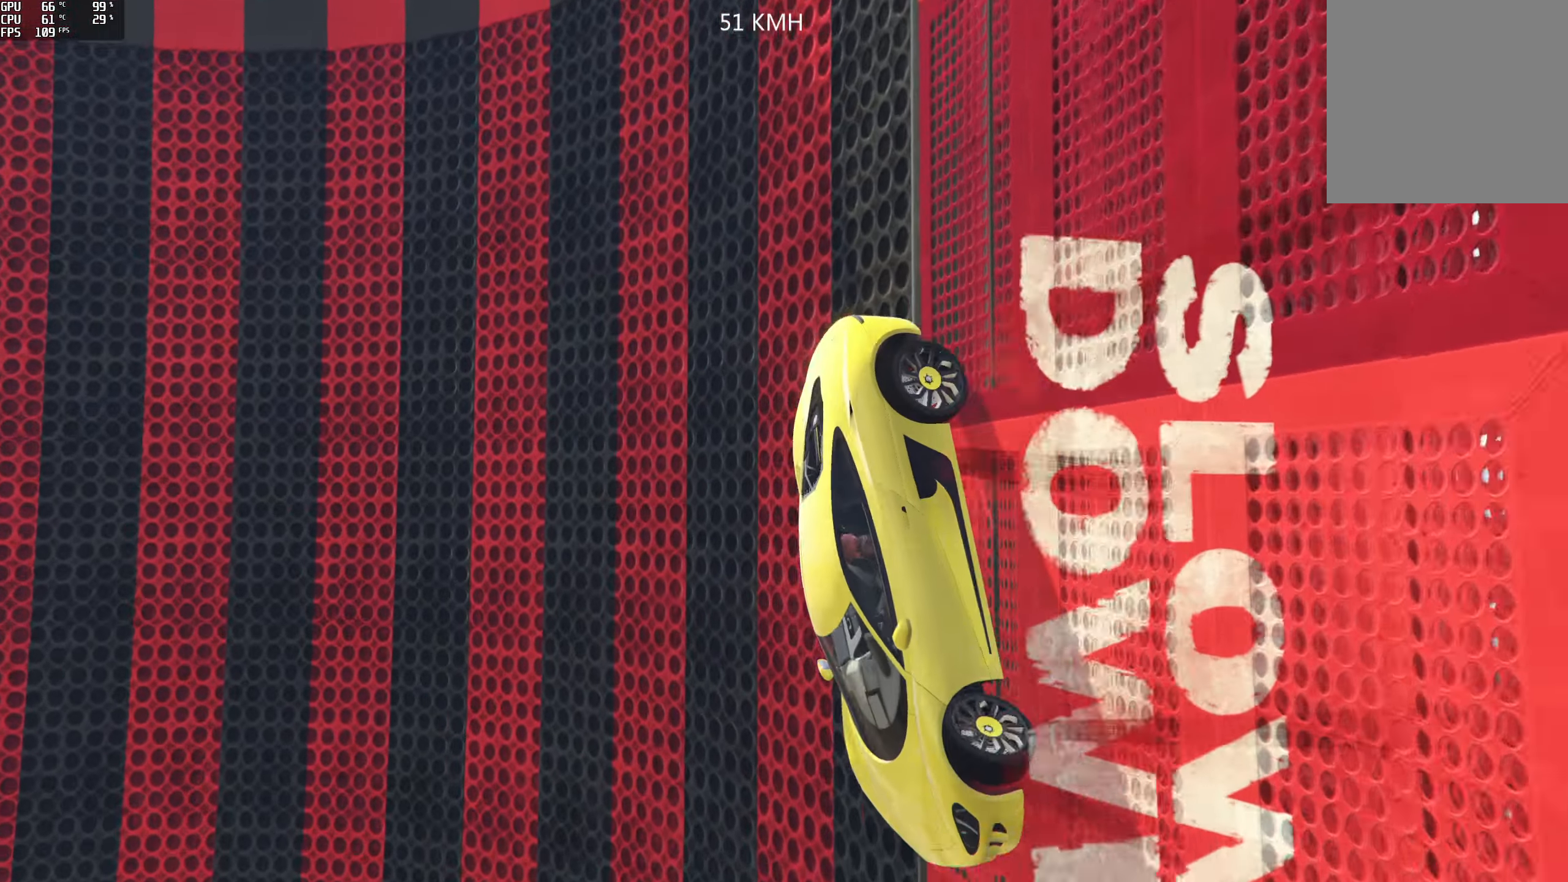
{"buttons": ["R2"], "left_stick": "center", "right_stick": "down-right", "events": [[67, "L2", "up"], [100, "R2", "down"], [150, "left_stick", "center"]]}
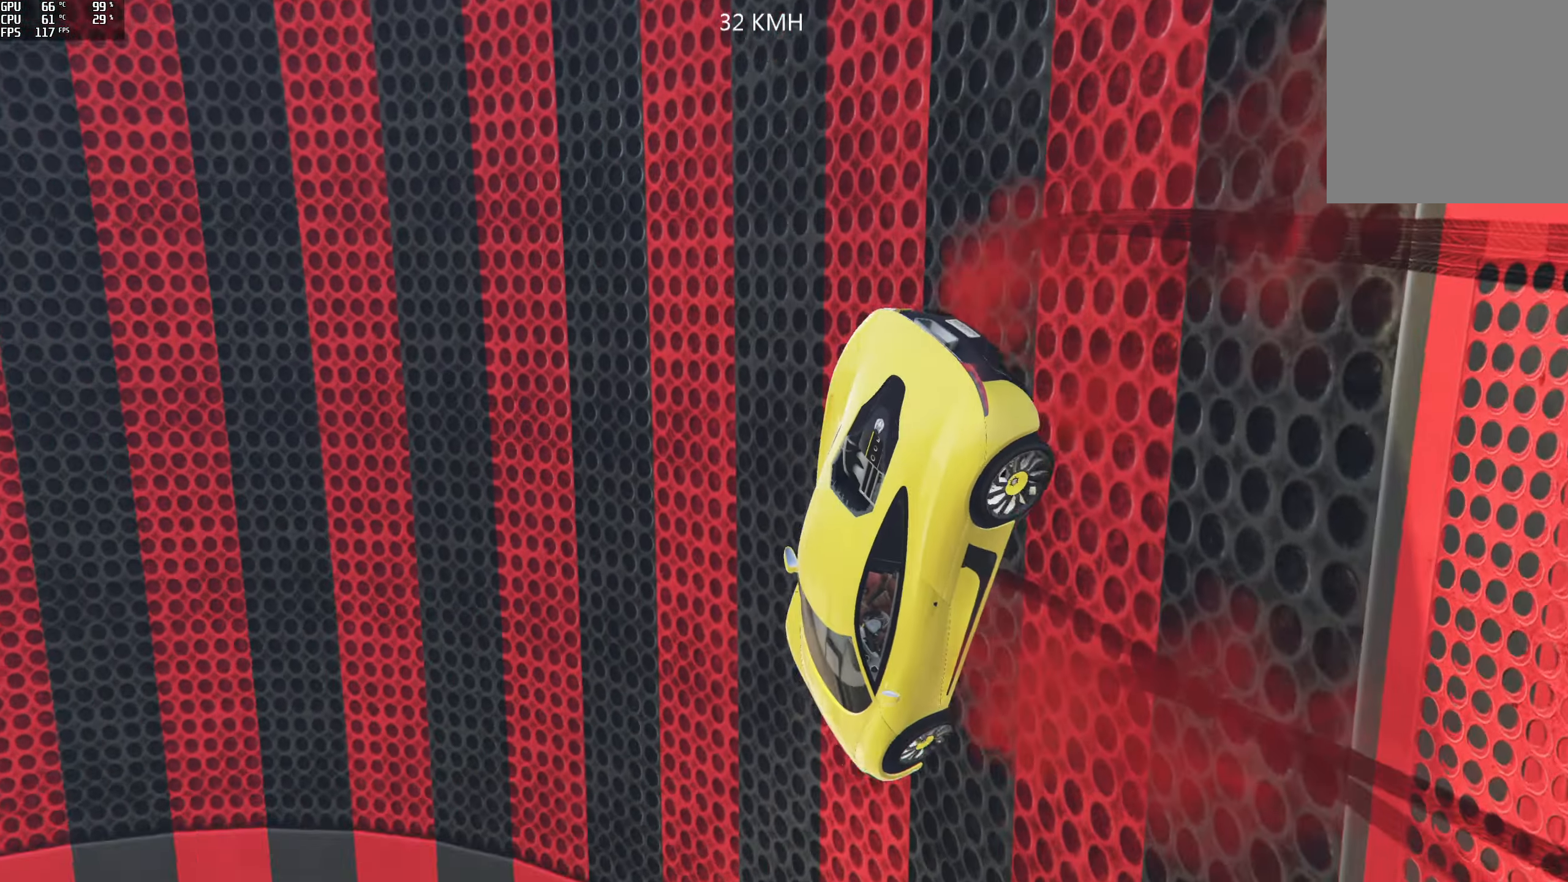
{"buttons": ["R2"], "left_stick": "center", "right_stick": "right", "events": [[233, "right_stick", "right"], [350, "left_stick", "right"], [500, "left_stick", "center"]]}
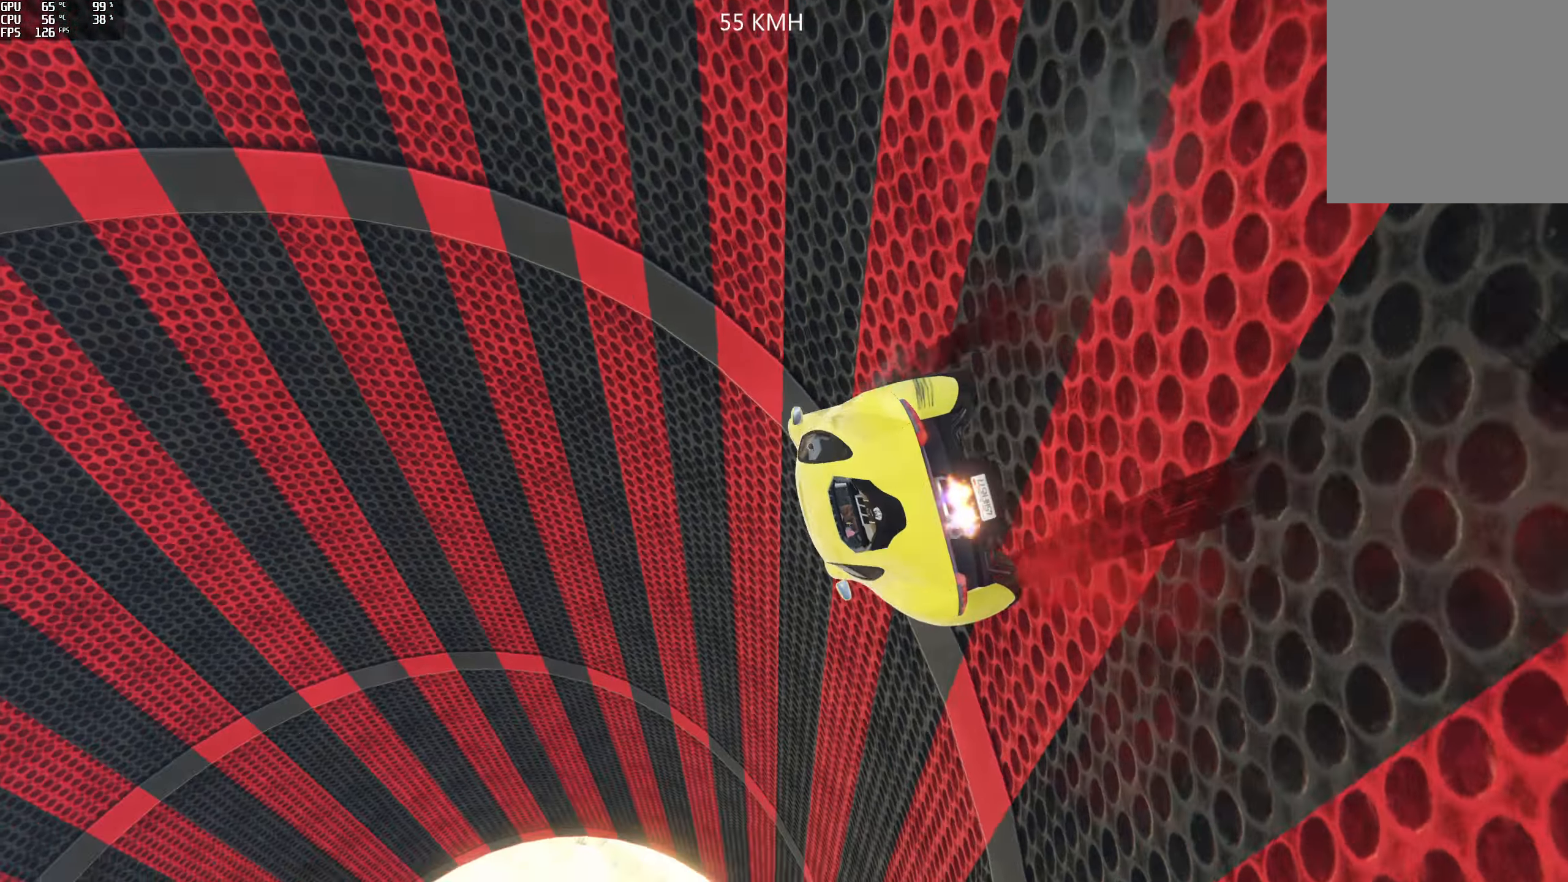
{"buttons": [], "left_stick": "right", "right_stick": "up-right", "events": [[50, "R2", "up"], [267, "R2", "down"], [284, "right_stick", "up-right"], [467, "R2", "up"], [467, "left_stick", "right"]]}
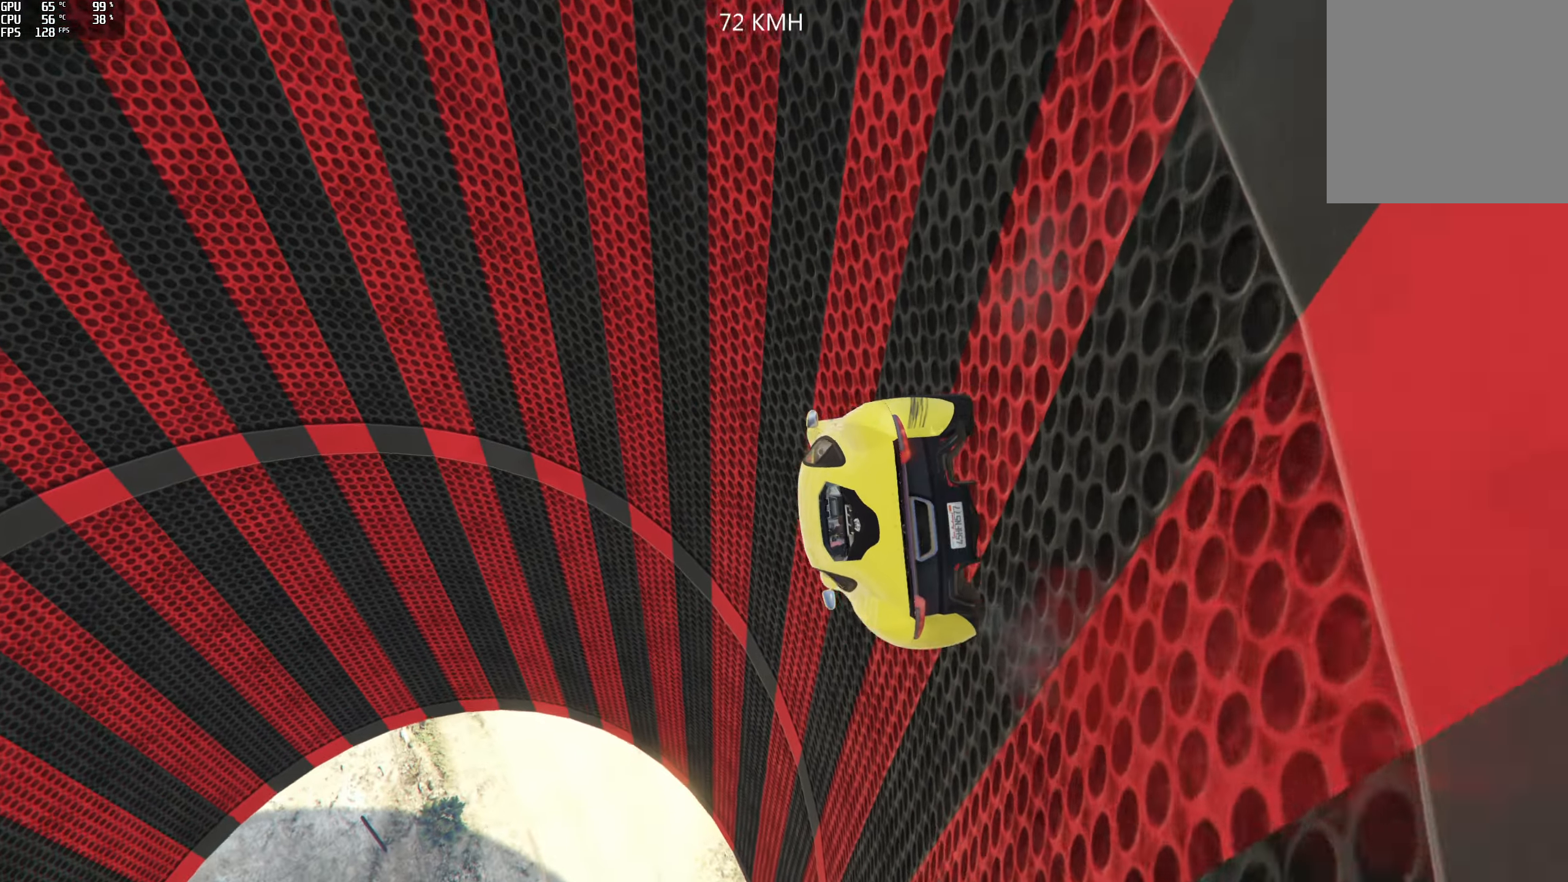
{"buttons": [], "left_stick": "right", "right_stick": "up", "events": [[84, "right_stick", "up"], [150, "left_stick", "center"], [217, "L2", "down"], [284, "left_stick", "right"], [384, "L2", "up"]]}
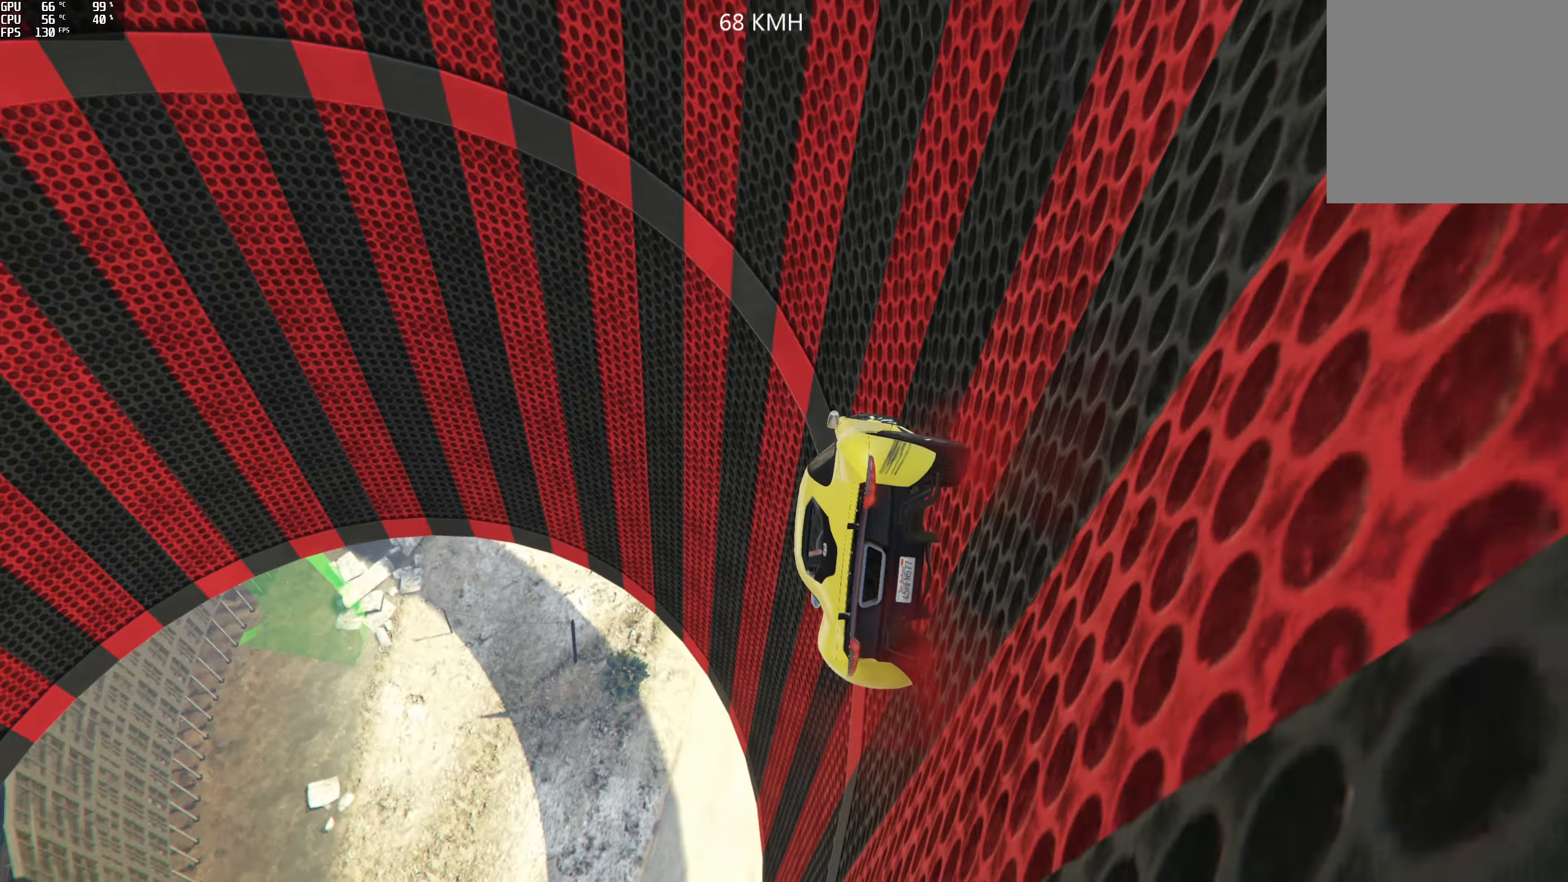
{"buttons": ["R2"], "left_stick": "right", "right_stick": "up", "events": [[84, "left_stick", "center"], [134, "L2", "down"], [250, "L2", "up"], [284, "left_stick", "right"], [500, "R2", "down"]]}
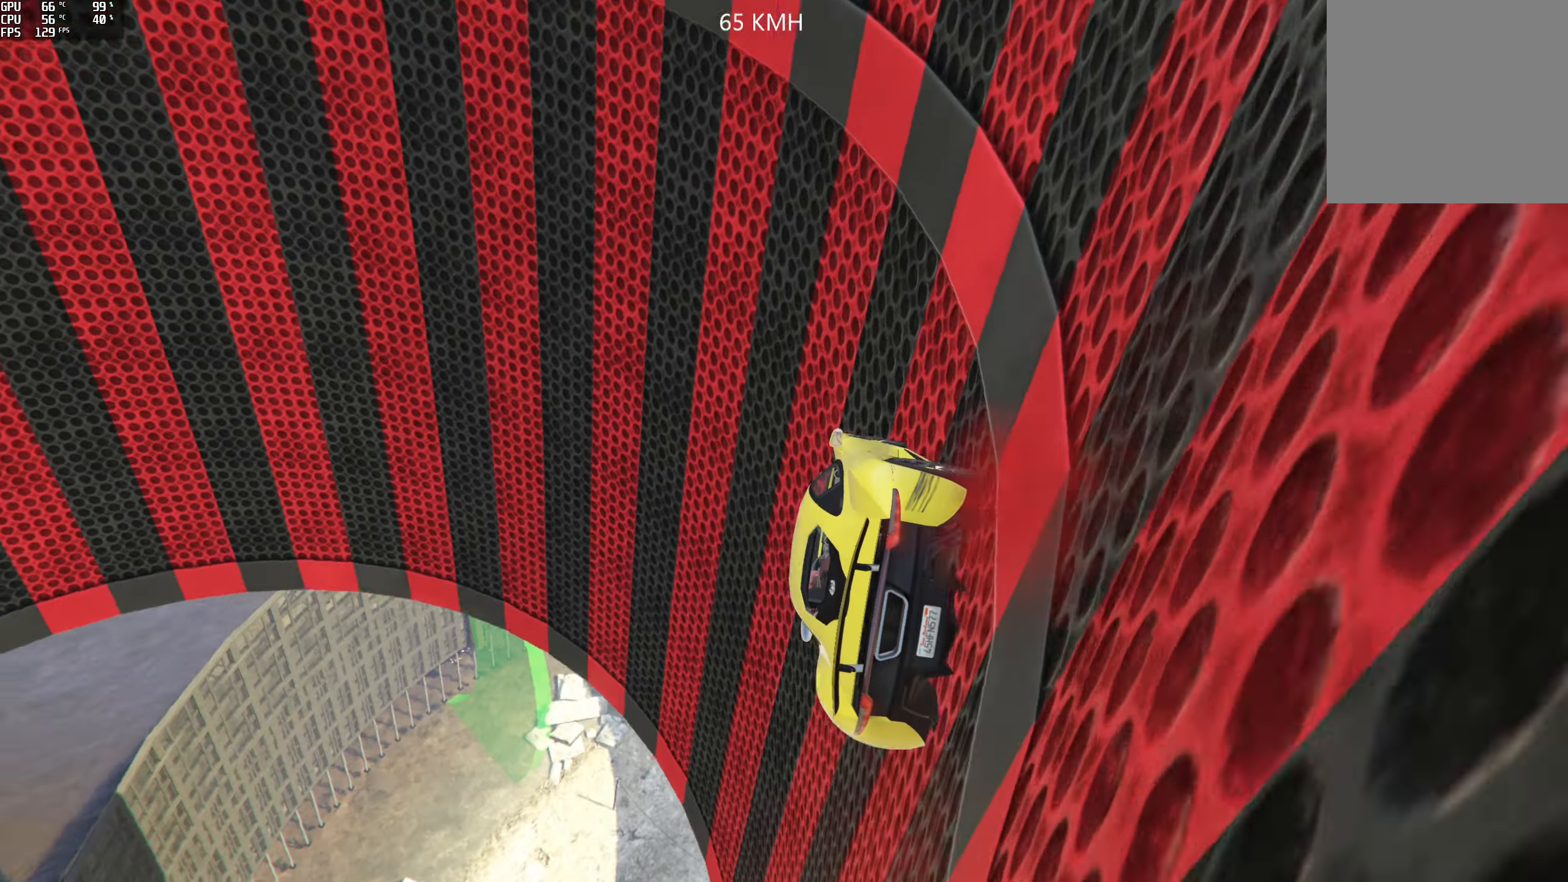
{"buttons": ["R2"], "left_stick": "center", "right_stick": "up", "events": [[84, "left_stick", "center"], [167, "left_stick", "right"], [284, "left_stick", "center"]]}
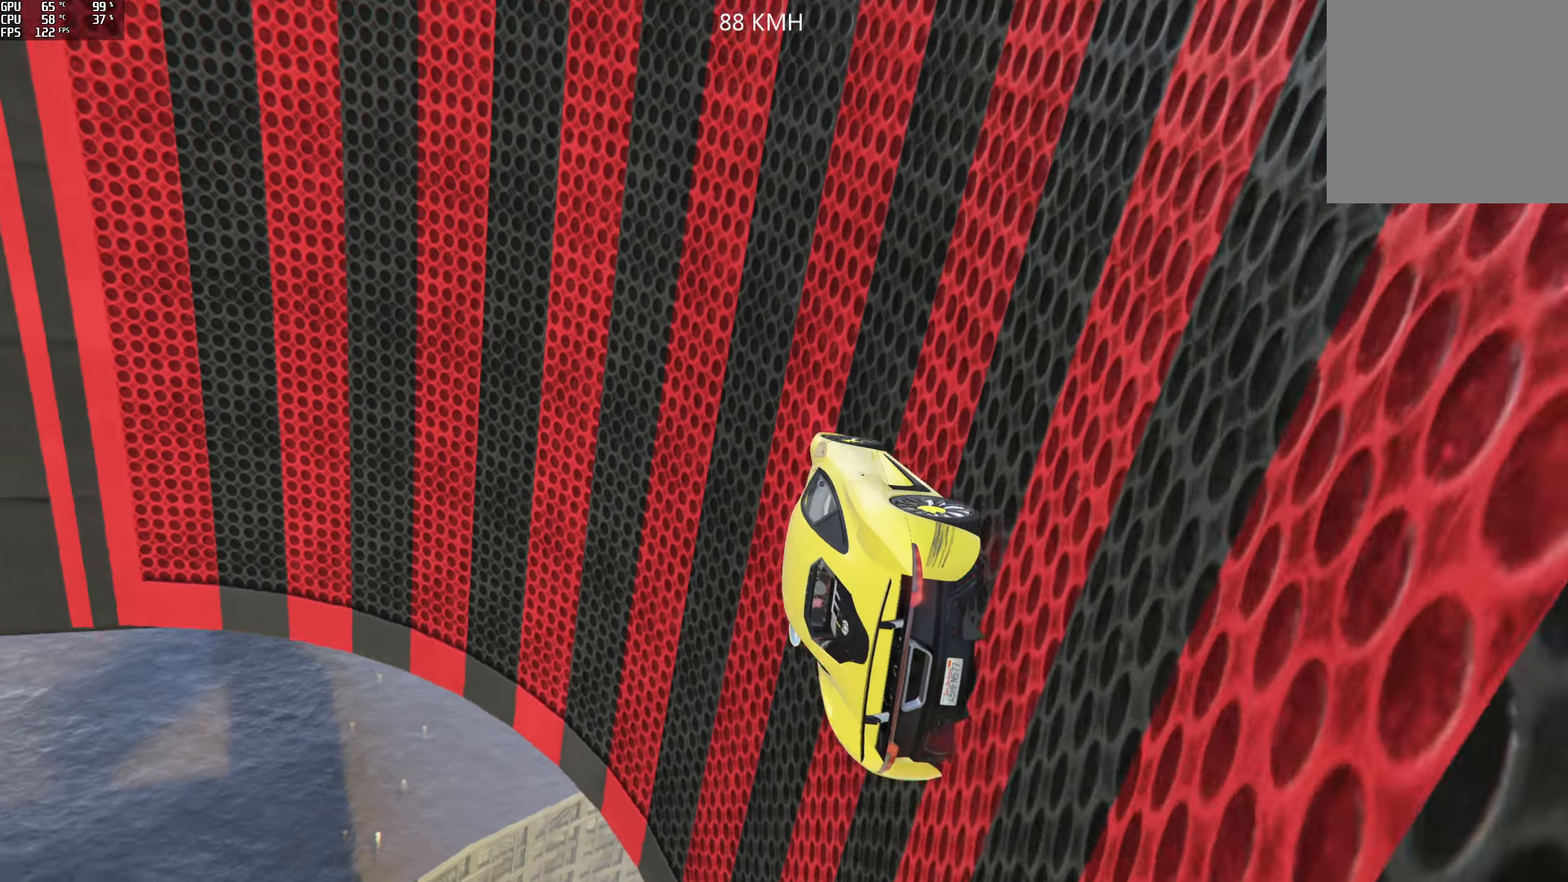
{"buttons": ["R2"], "left_stick": "center", "right_stick": "up", "events": [[84, "left_stick", "right"], [200, "left_stick", "center"], [334, "left_stick", "right"], [467, "left_stick", "center"]]}
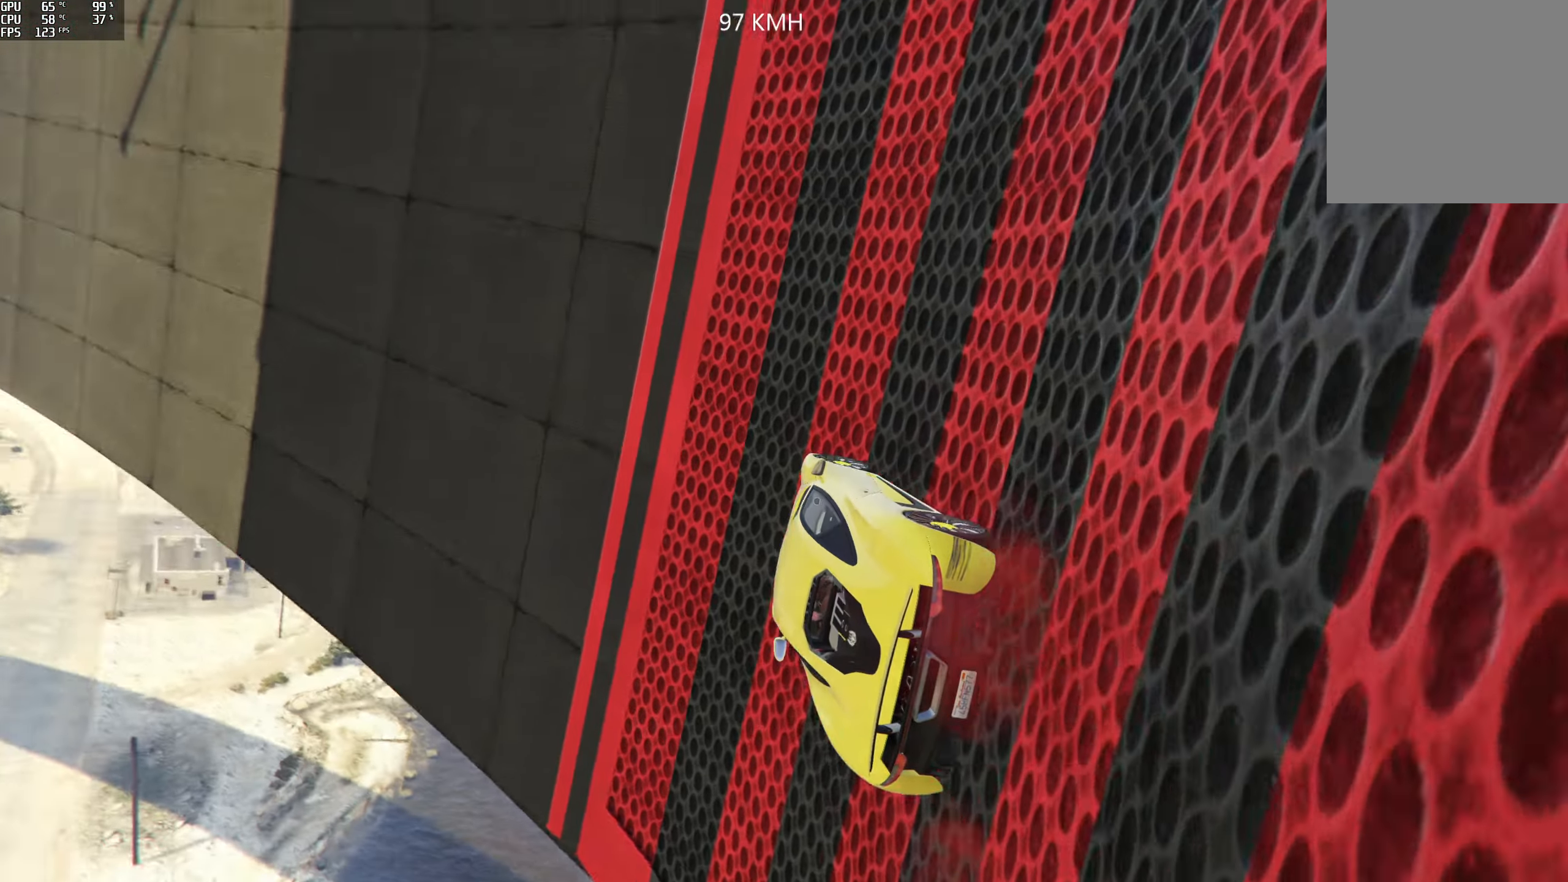
{"buttons": ["R2"], "left_stick": "center", "right_stick": "up", "events": [[150, "left_stick", "right"], [267, "left_stick", "center"], [384, "left_stick", "right"], [500, "left_stick", "center"]]}
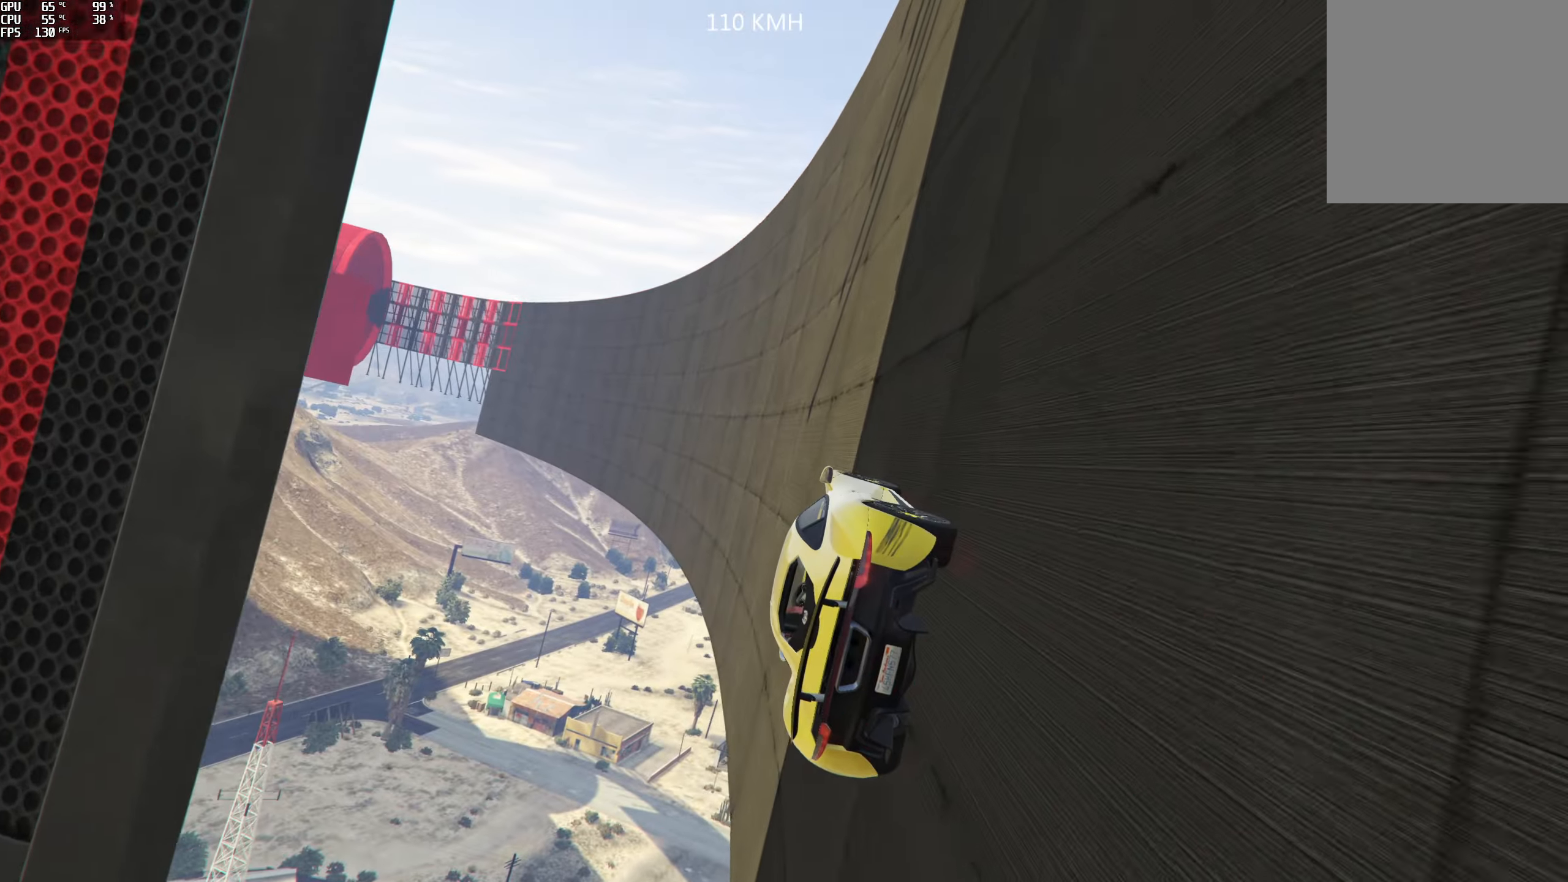
{"buttons": ["R2"], "left_stick": "right", "right_stick": "up", "events": [[167, "left_stick", "right"], [350, "left_stick", "center"], [417, "left_stick", "right"]]}
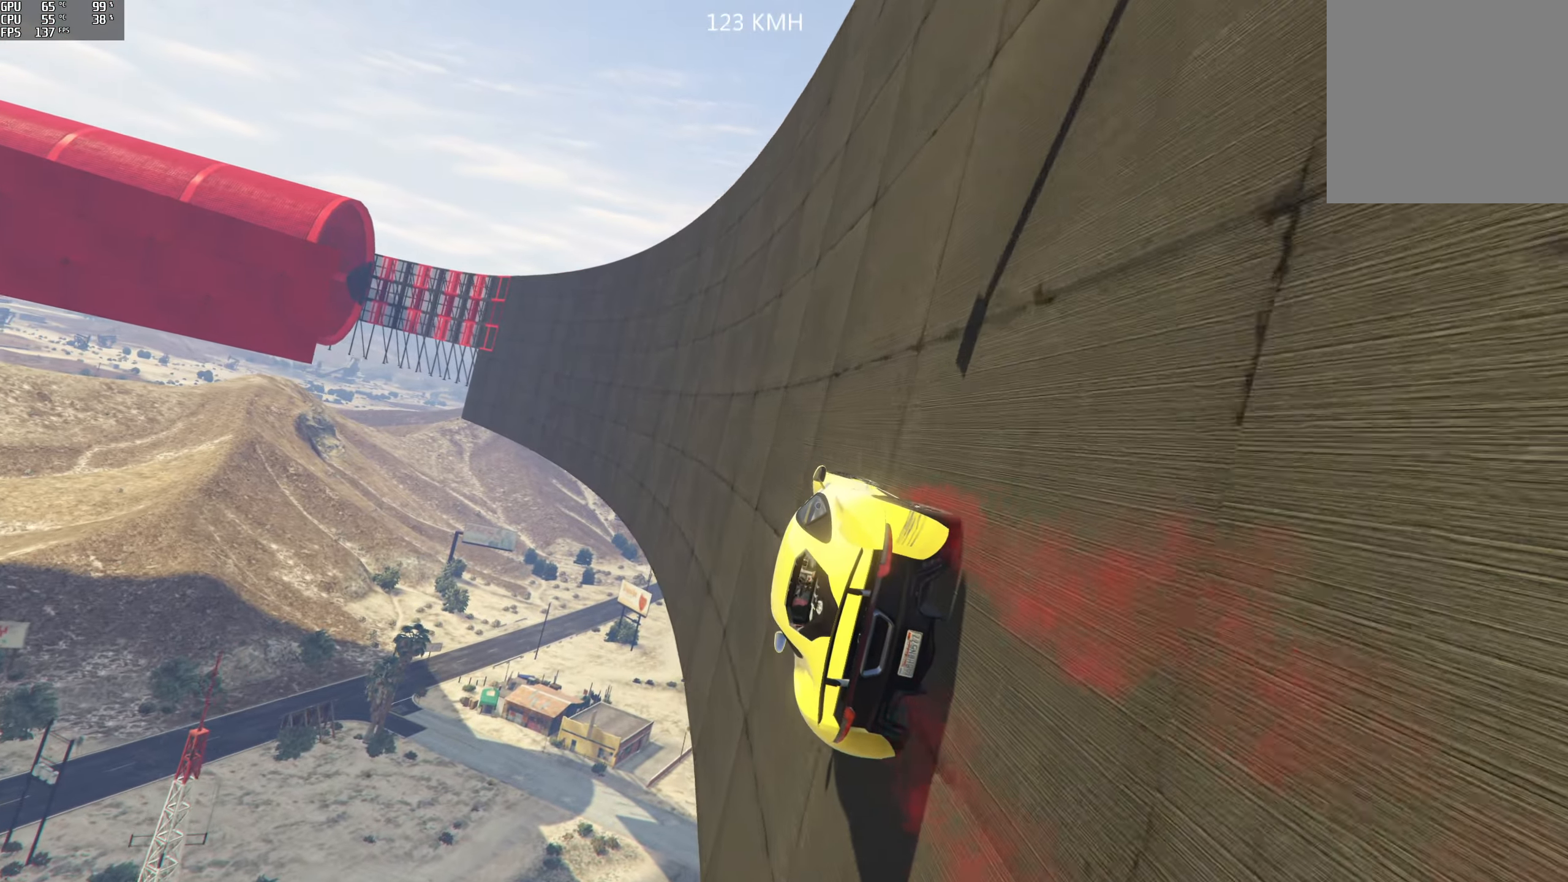
{"buttons": ["R2"], "left_stick": "right", "right_stick": "center", "events": [[84, "left_stick", "center"], [84, "right_stick", "center"], [167, "left_stick", "right"], [284, "left_stick", "center"], [450, "left_stick", "right"]]}
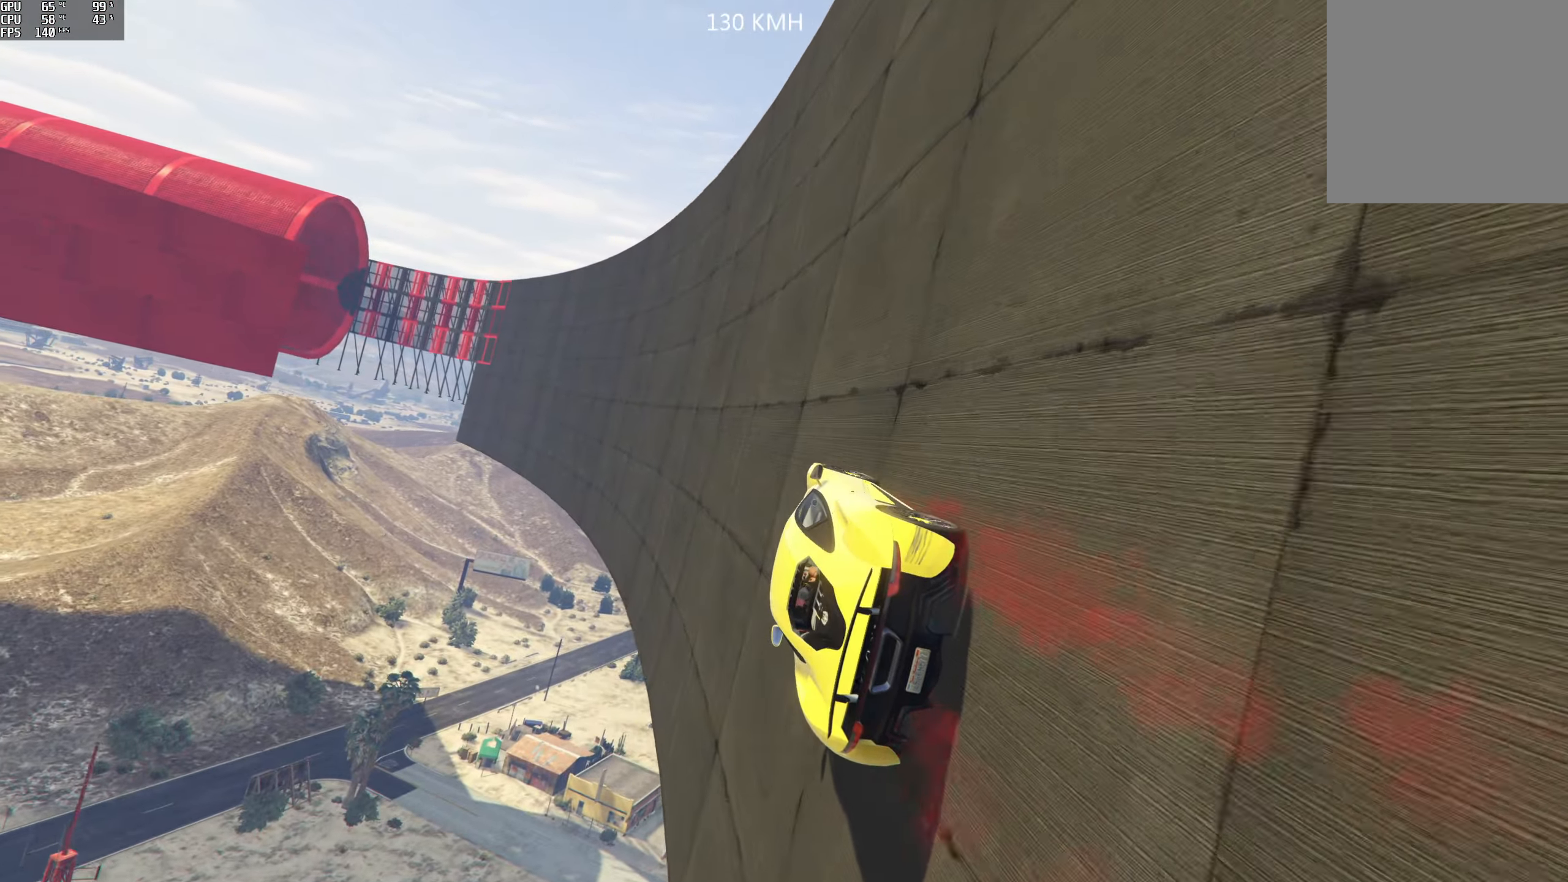
{"buttons": ["R2"], "left_stick": "center", "right_stick": "center", "events": [[67, "left_stick", "center"], [267, "left_stick", "right"], [400, "left_stick", "center"]]}
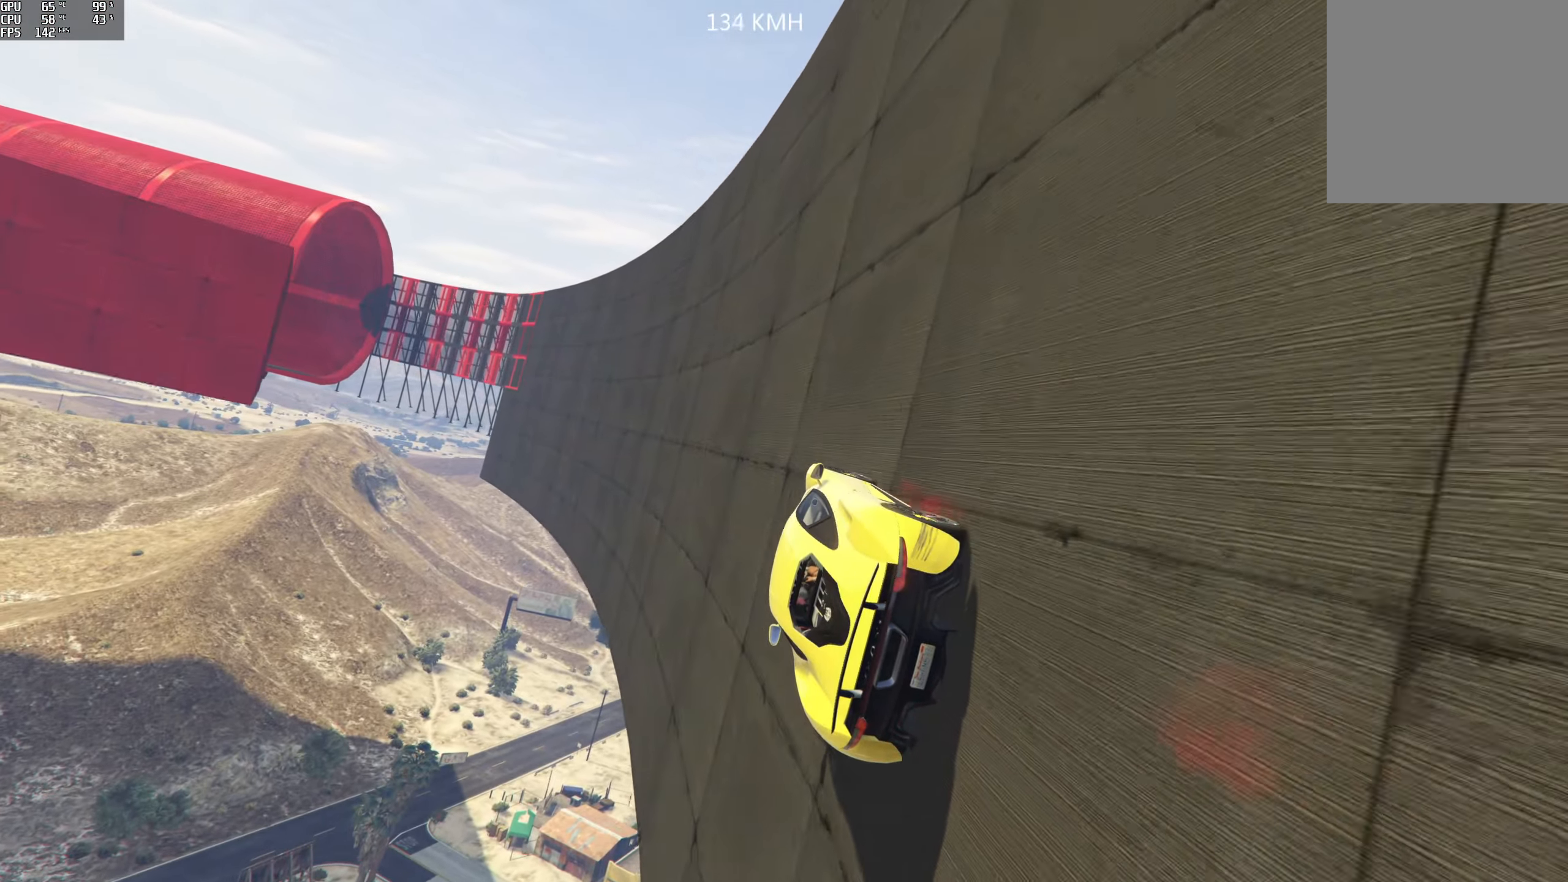
{"buttons": ["R2"], "left_stick": "center", "right_stick": "up-left", "events": [[17, "left_stick", "right"], [150, "left_stick", "center"], [284, "left_stick", "right"], [350, "right_stick", "up-left"], [400, "left_stick", "center"]]}
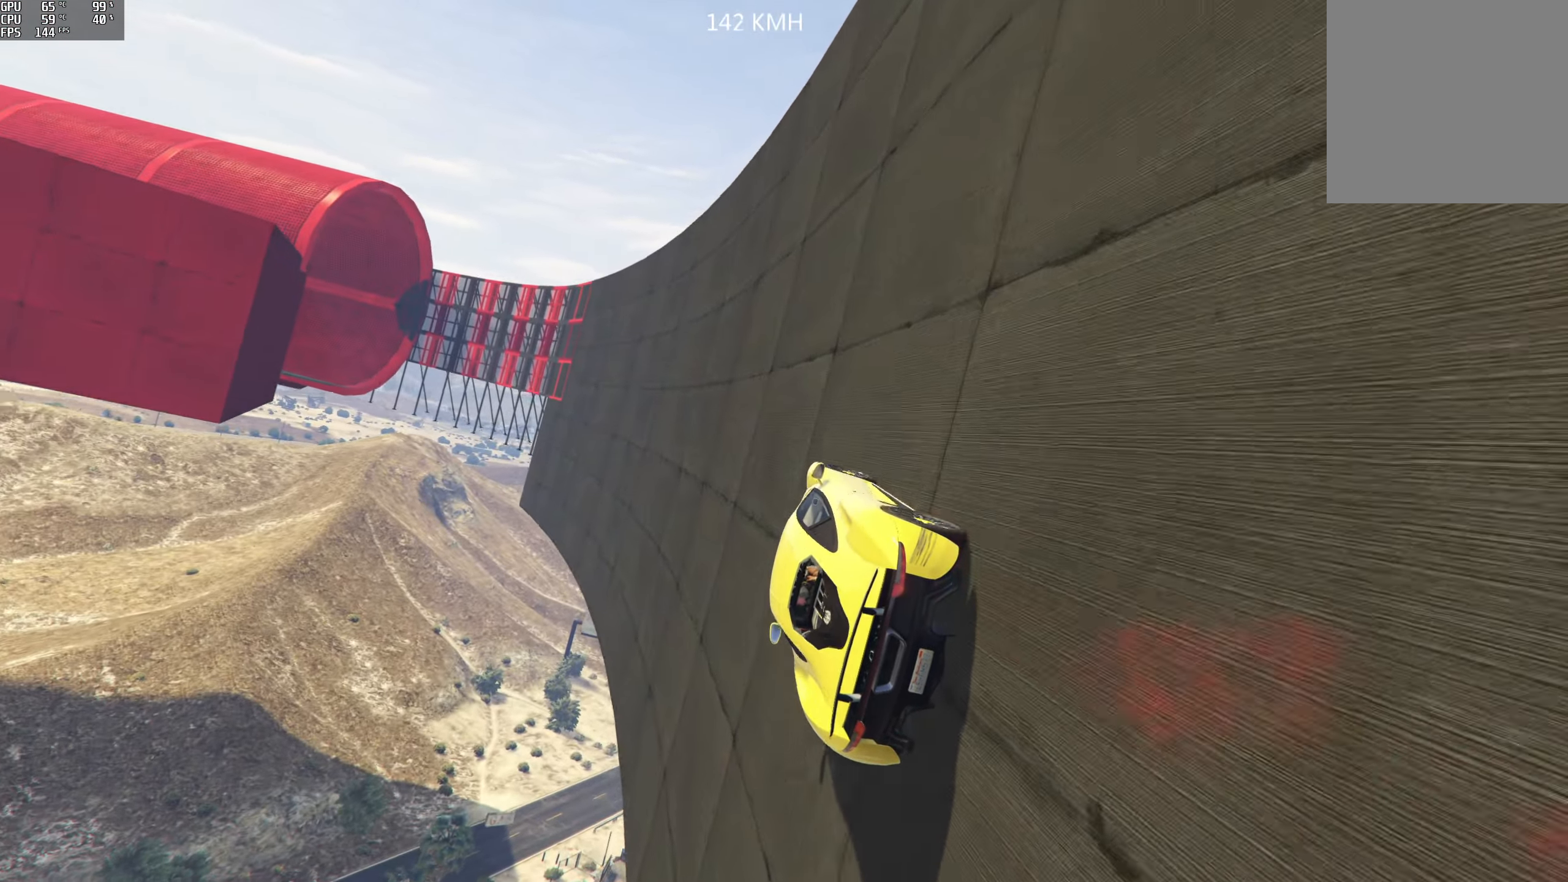
{"buttons": ["R2"], "left_stick": "center", "right_stick": "up-left", "events": [[84, "left_stick", "right"], [217, "left_stick", "center"], [383, "left_stick", "right"], [500, "left_stick", "center"]]}
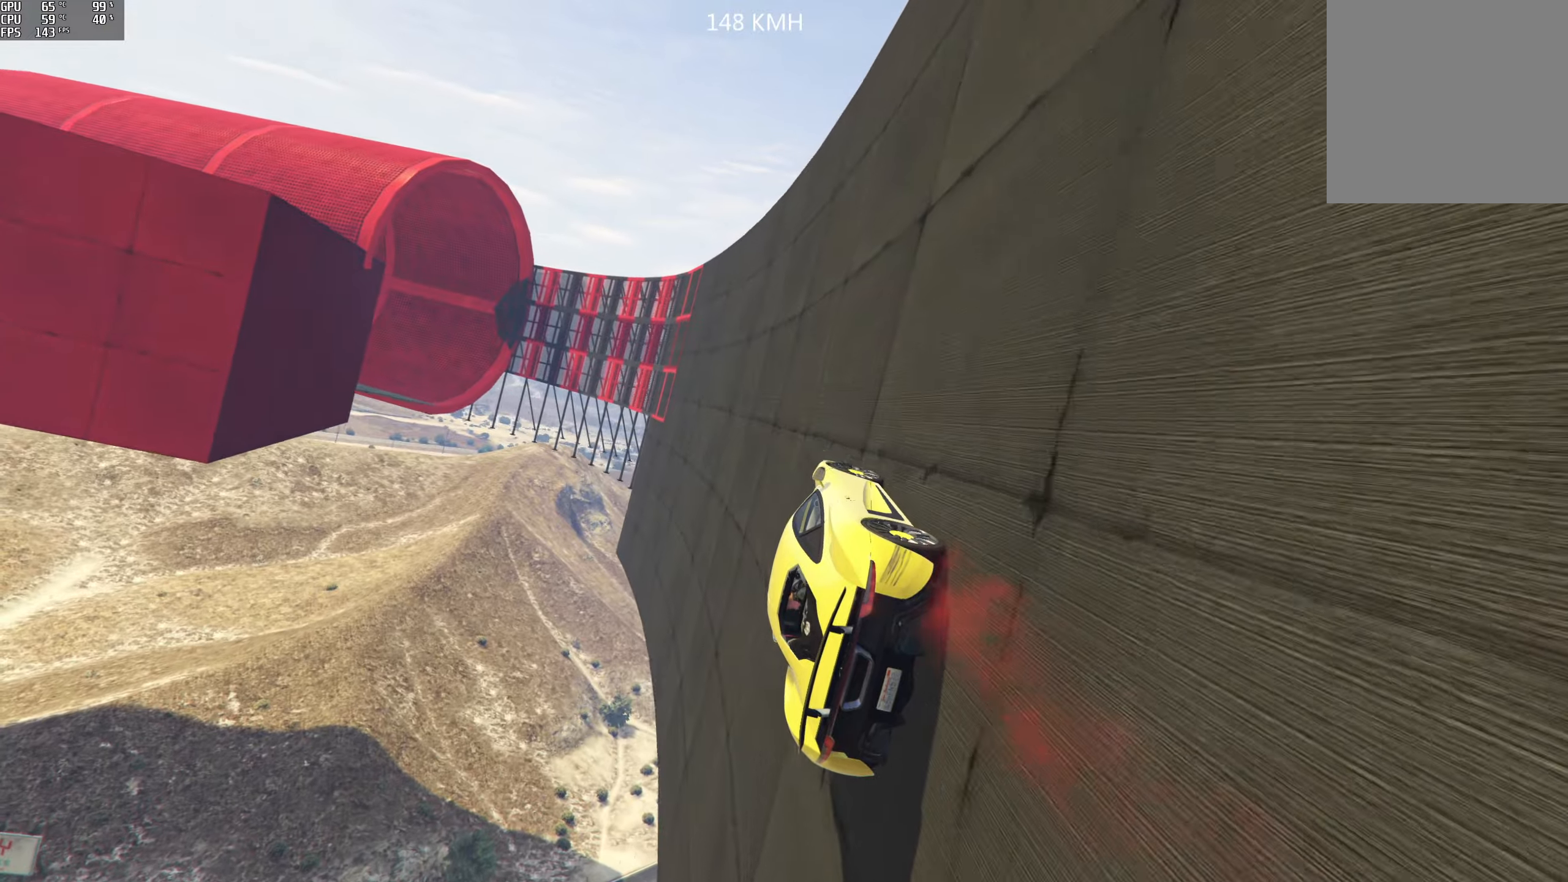
{"buttons": ["R2"], "left_stick": "right", "right_stick": "up-left", "events": [[433, "left_stick", "right"]]}
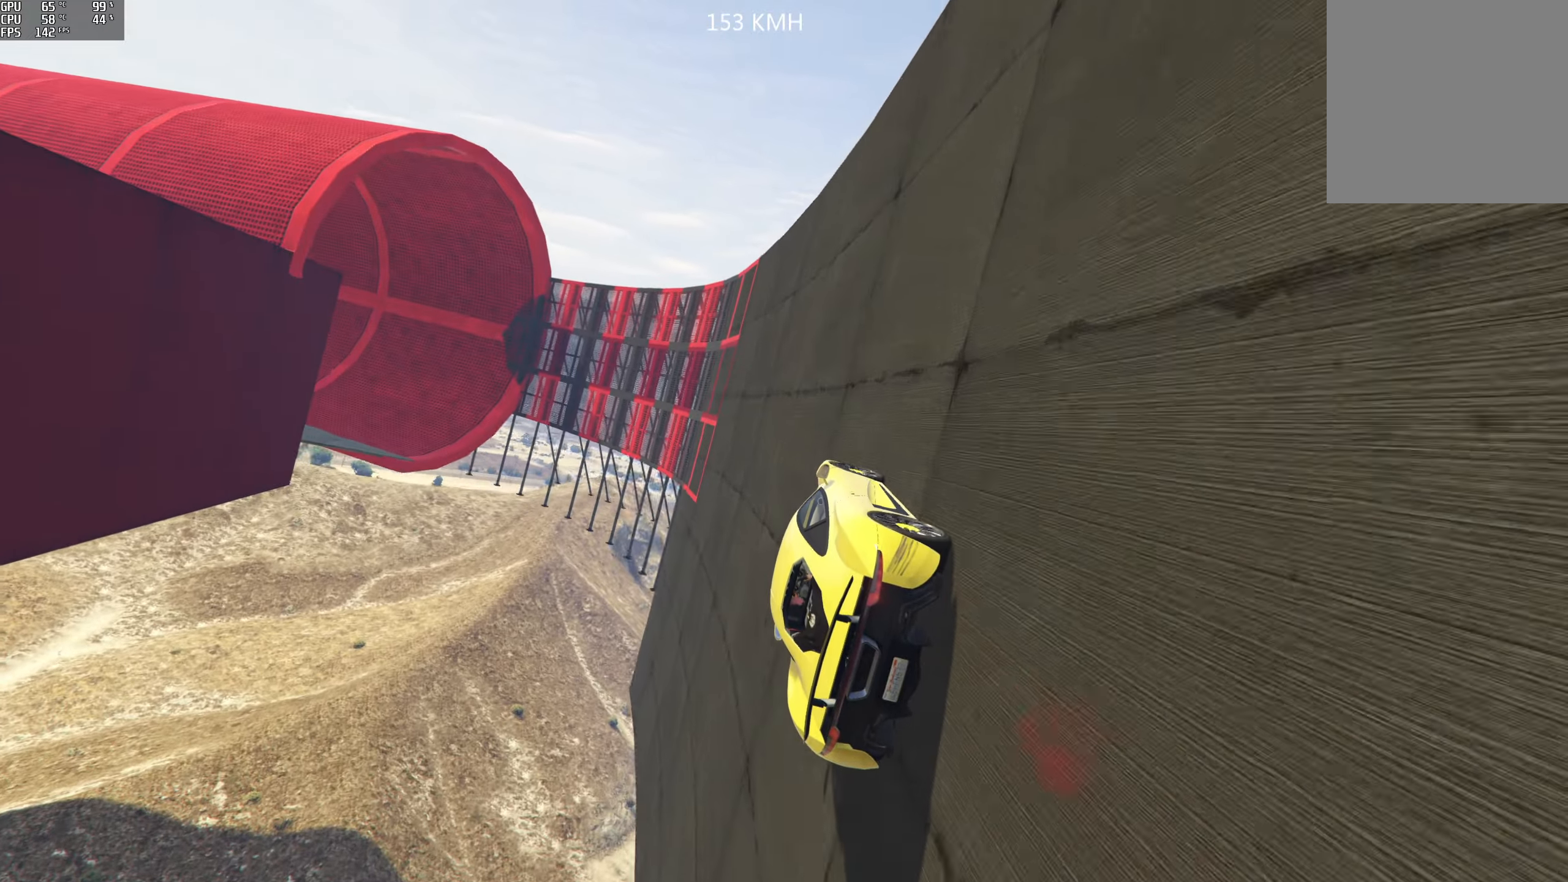
{"buttons": ["R2"], "left_stick": "center", "right_stick": "up-left", "events": [[50, "left_stick", "center"], [166, "left_stick", "right"], [283, "left_stick", "center"]]}
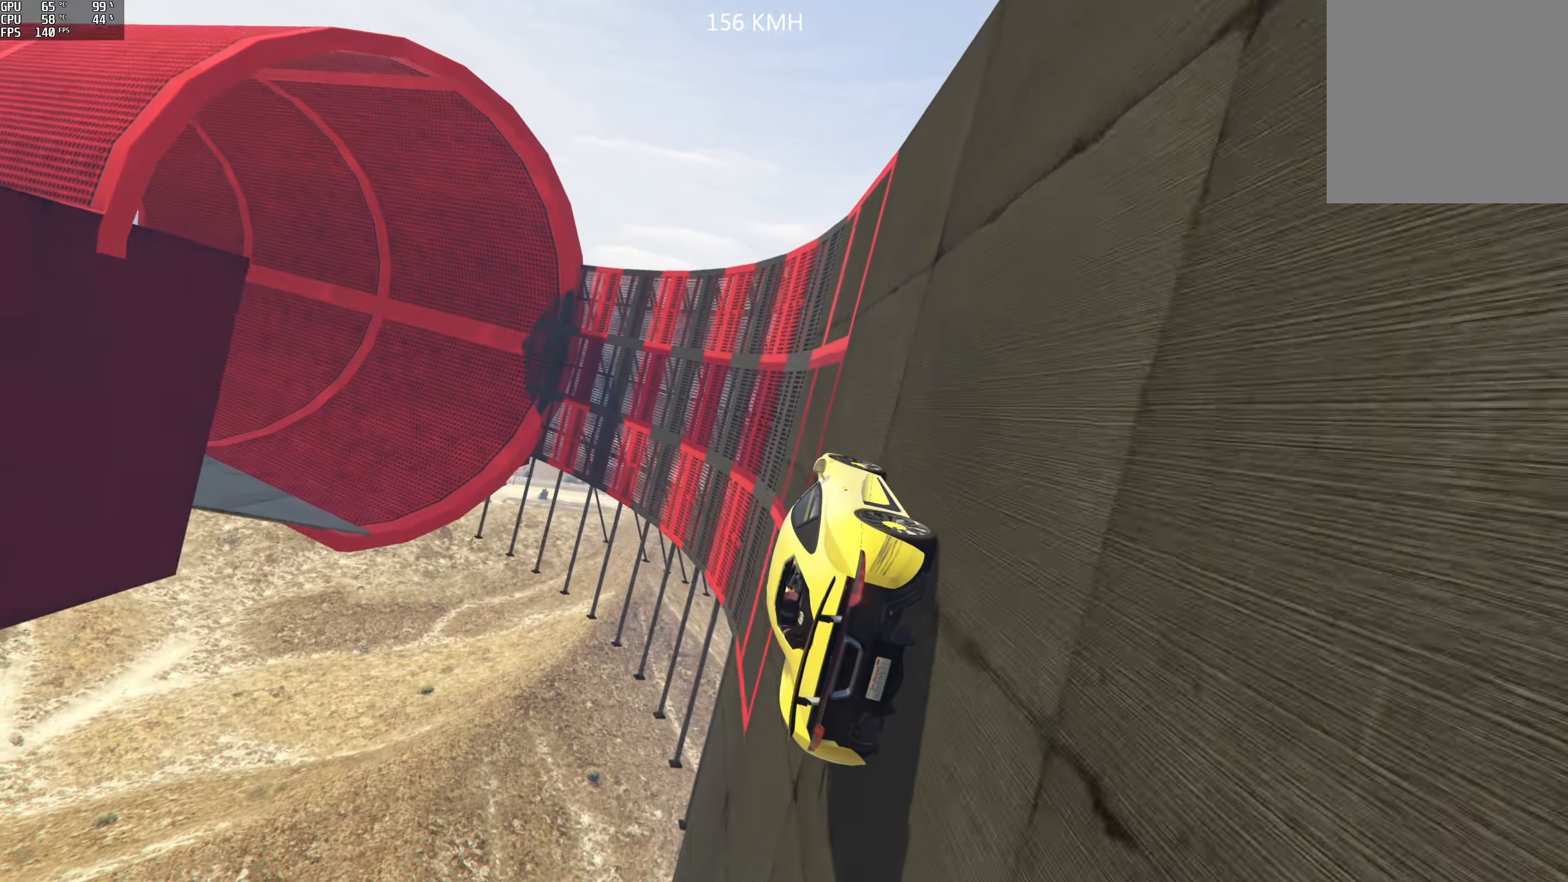
{"buttons": ["L2"], "left_stick": "center", "right_stick": "up-left", "events": [[150, "R2", "up"], [500, "L2", "down"]]}
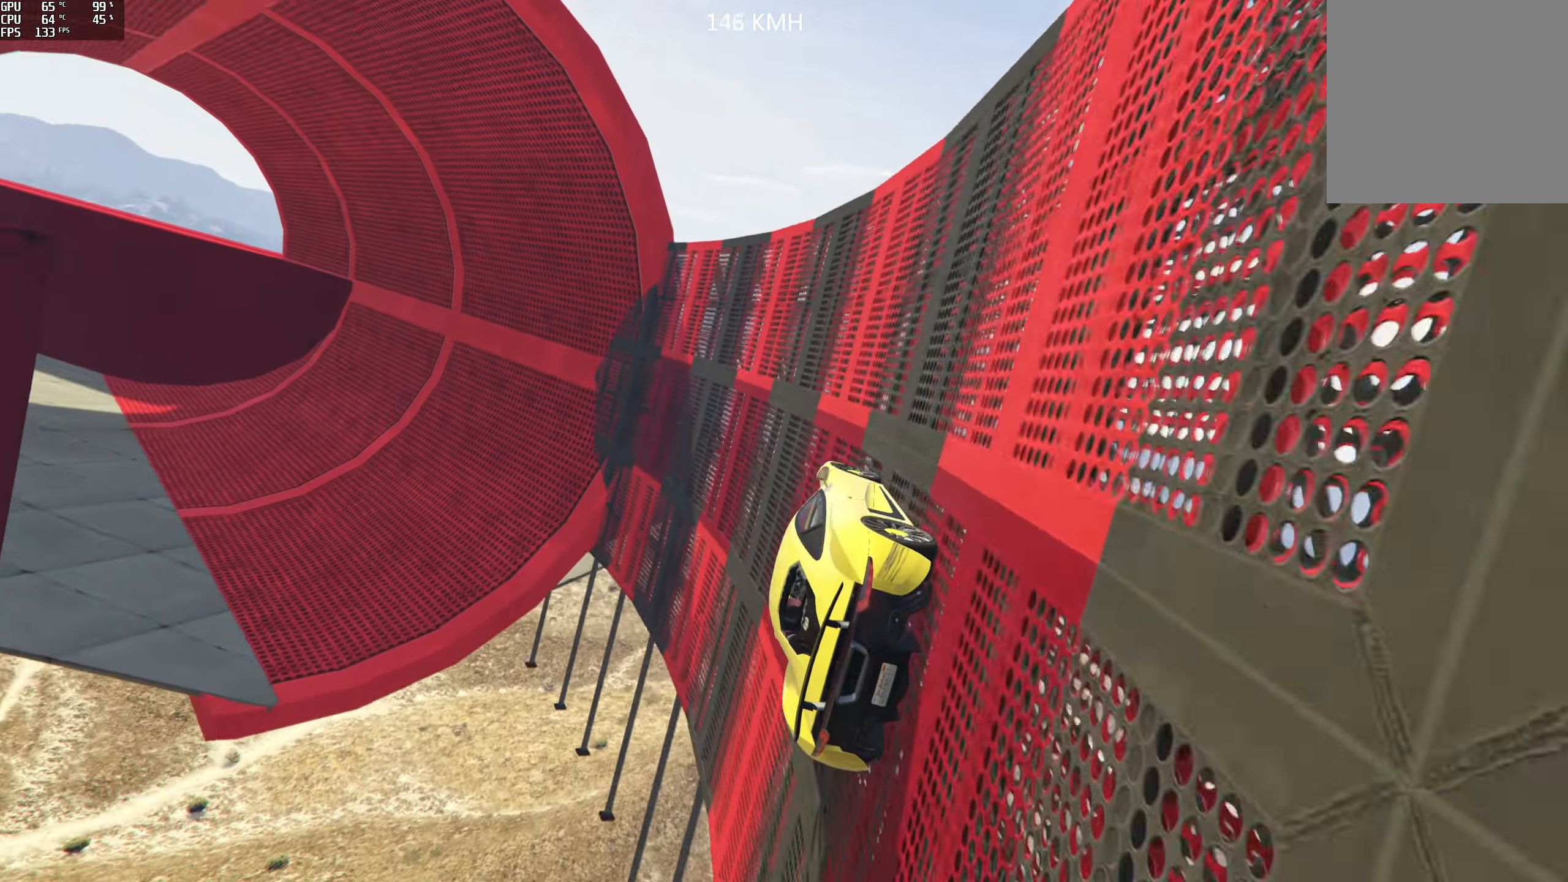
{"buttons": [], "left_stick": "left", "right_stick": "up-left", "events": [[200, "left_stick", "left"], [283, "L2", "up"], [366, "left_stick", "center"], [483, "left_stick", "left"]]}
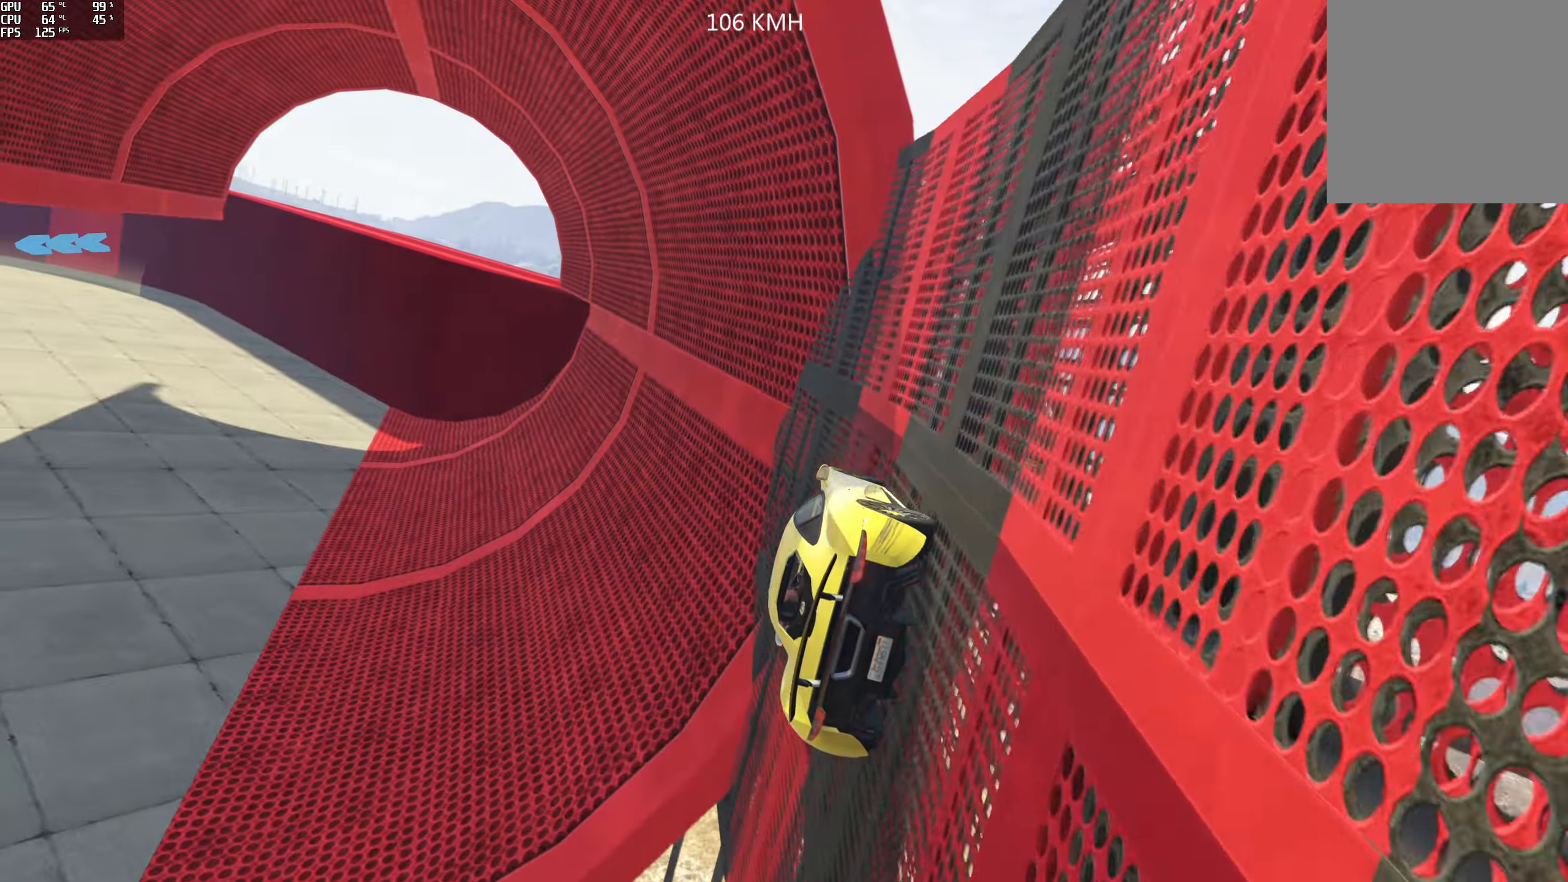
{"buttons": ["R2"], "left_stick": "center", "right_stick": "up-left", "events": [[150, "left_stick", "center"], [216, "left_stick", "left"], [383, "left_stick", "center"], [466, "R2", "down"]]}
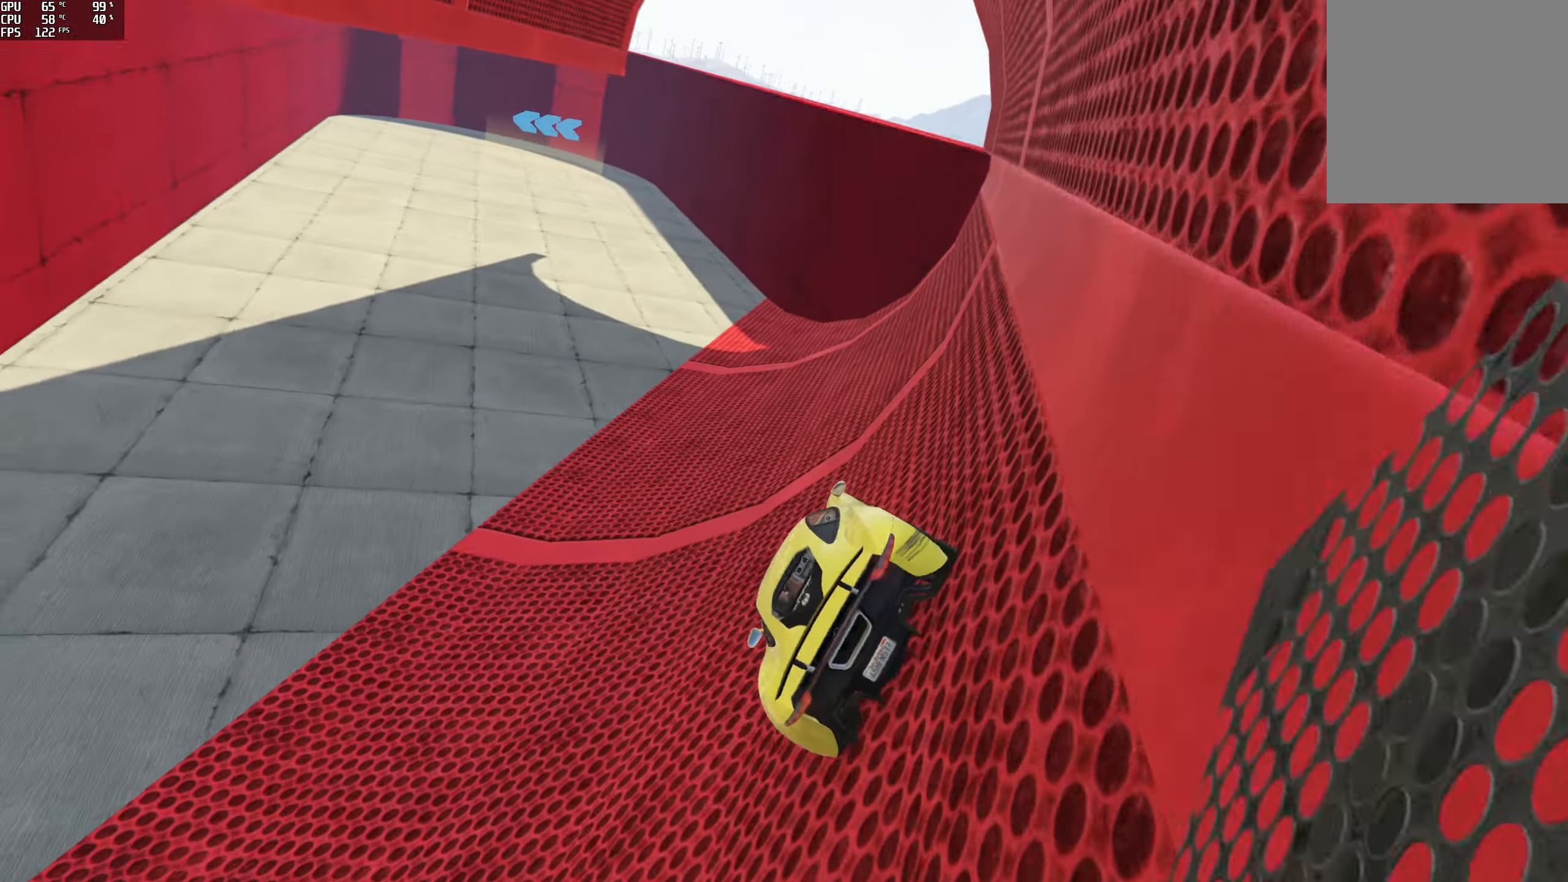
{"buttons": ["R2"], "left_stick": "center", "right_stick": "up-left", "events": []}
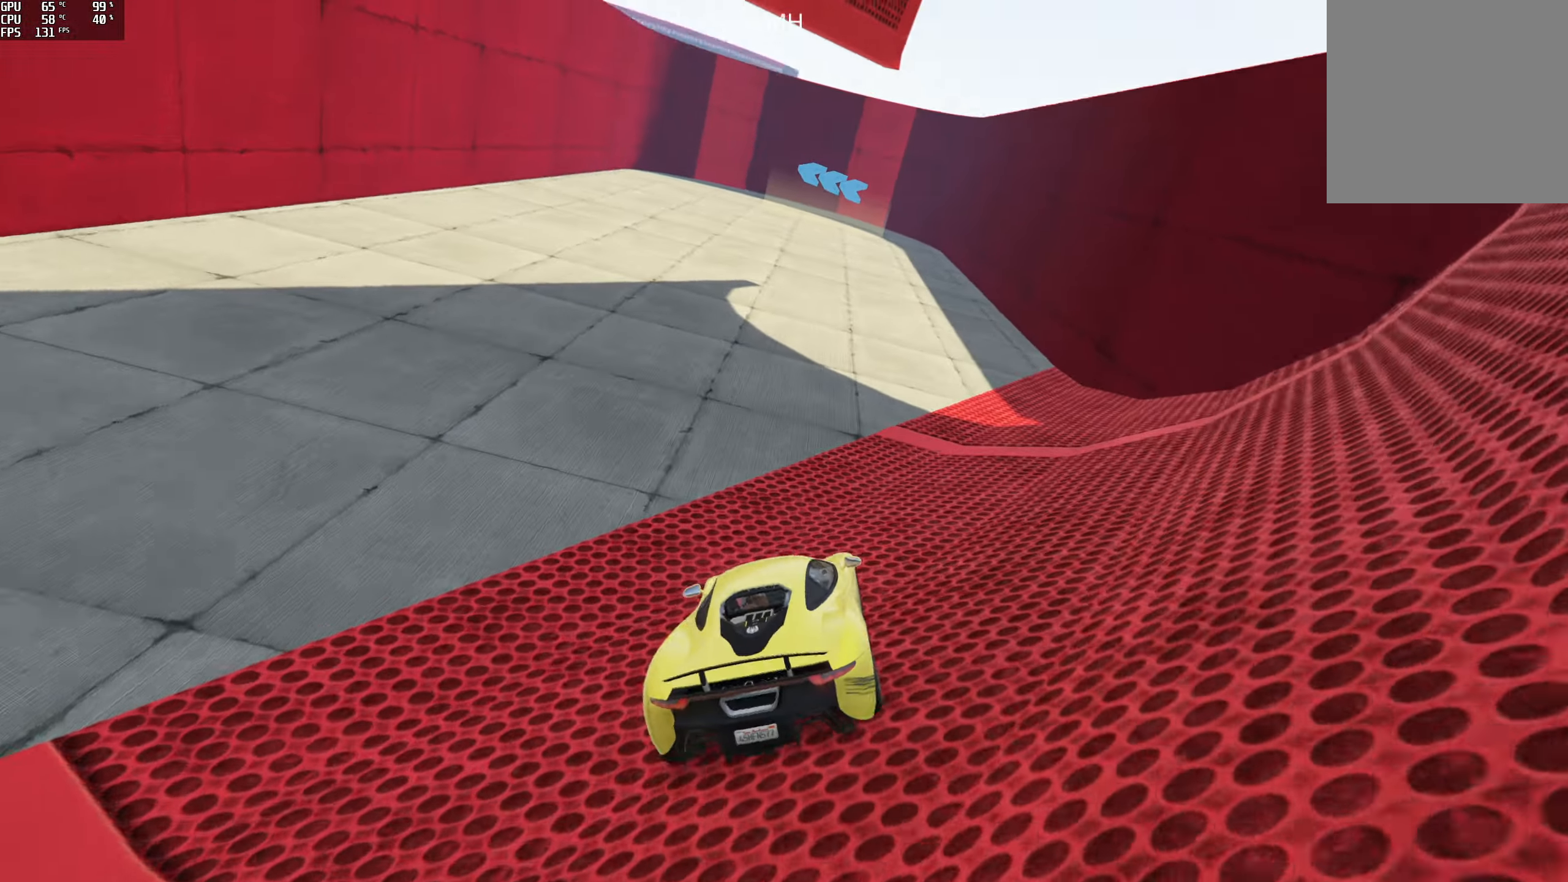
{"buttons": [], "left_stick": "center", "right_stick": "left", "events": [[66, "R2", "up"], [66, "left_stick", "right"], [200, "left_stick", "center"], [250, "right_stick", "left"]]}
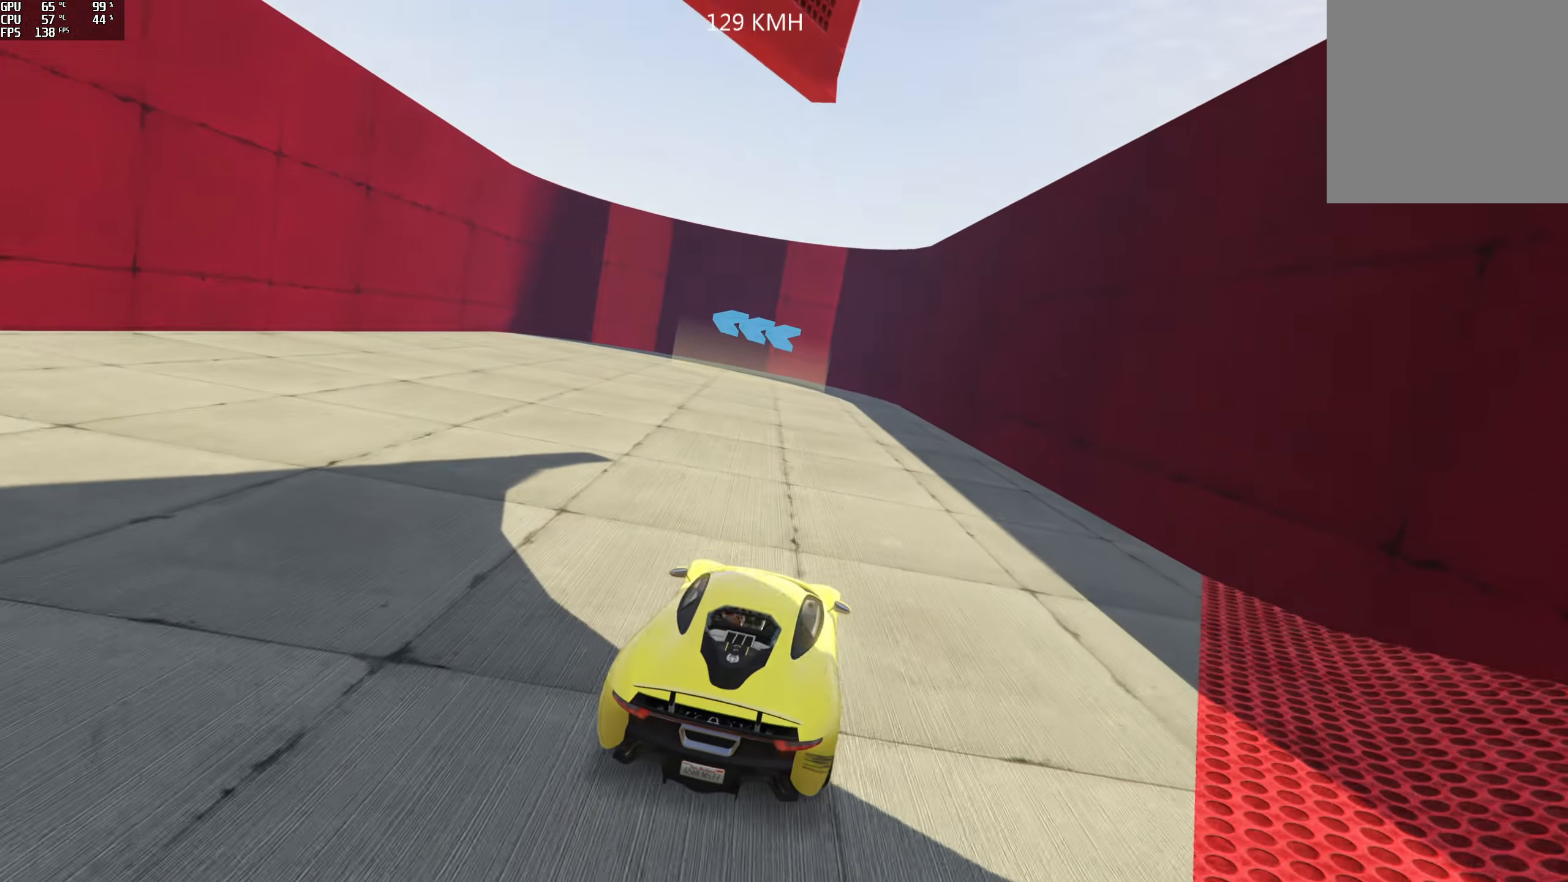
{"buttons": ["R1"], "left_stick": "left", "right_stick": "left", "events": [[183, "left_stick", "left"], [366, "R1", "down"]]}
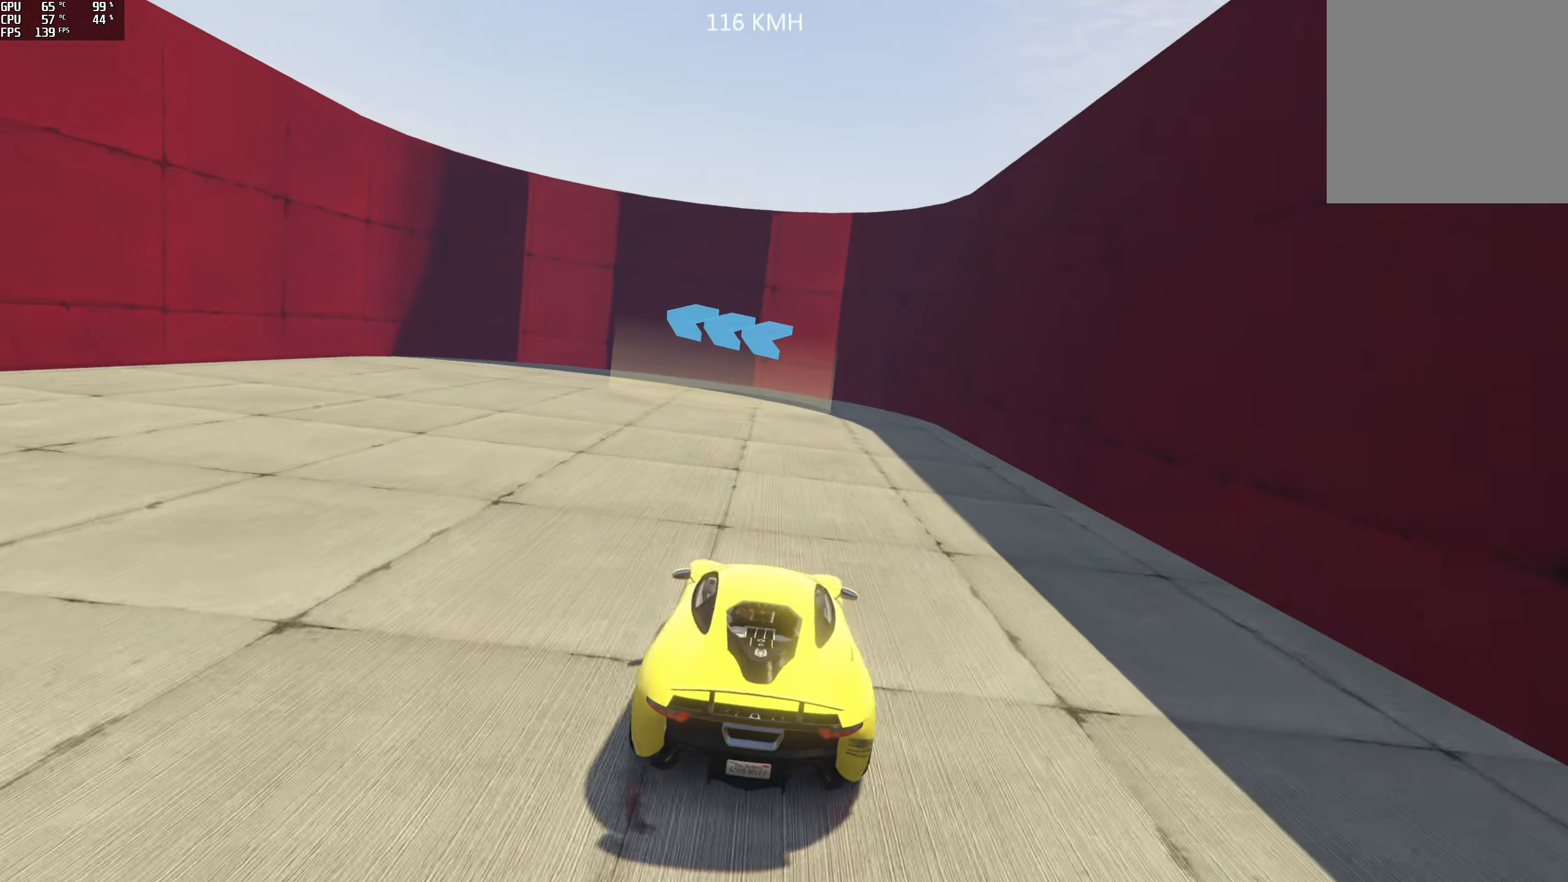
{"buttons": ["R1"], "left_stick": "left", "right_stick": "left", "events": []}
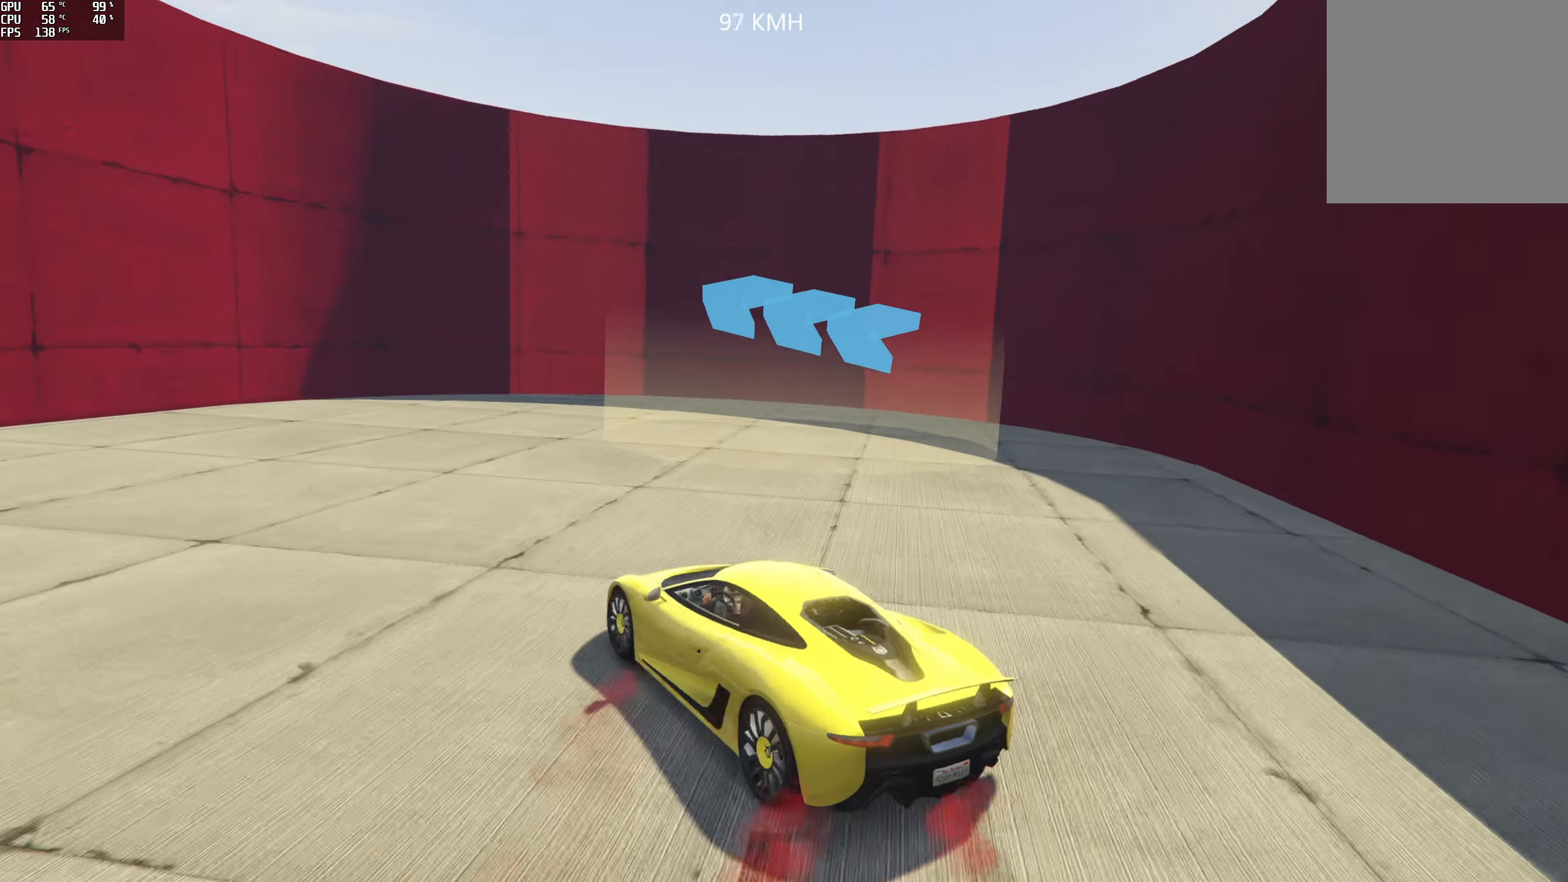
{"buttons": [], "left_stick": "left", "right_stick": "left", "events": [[467, "R1", "up"]]}
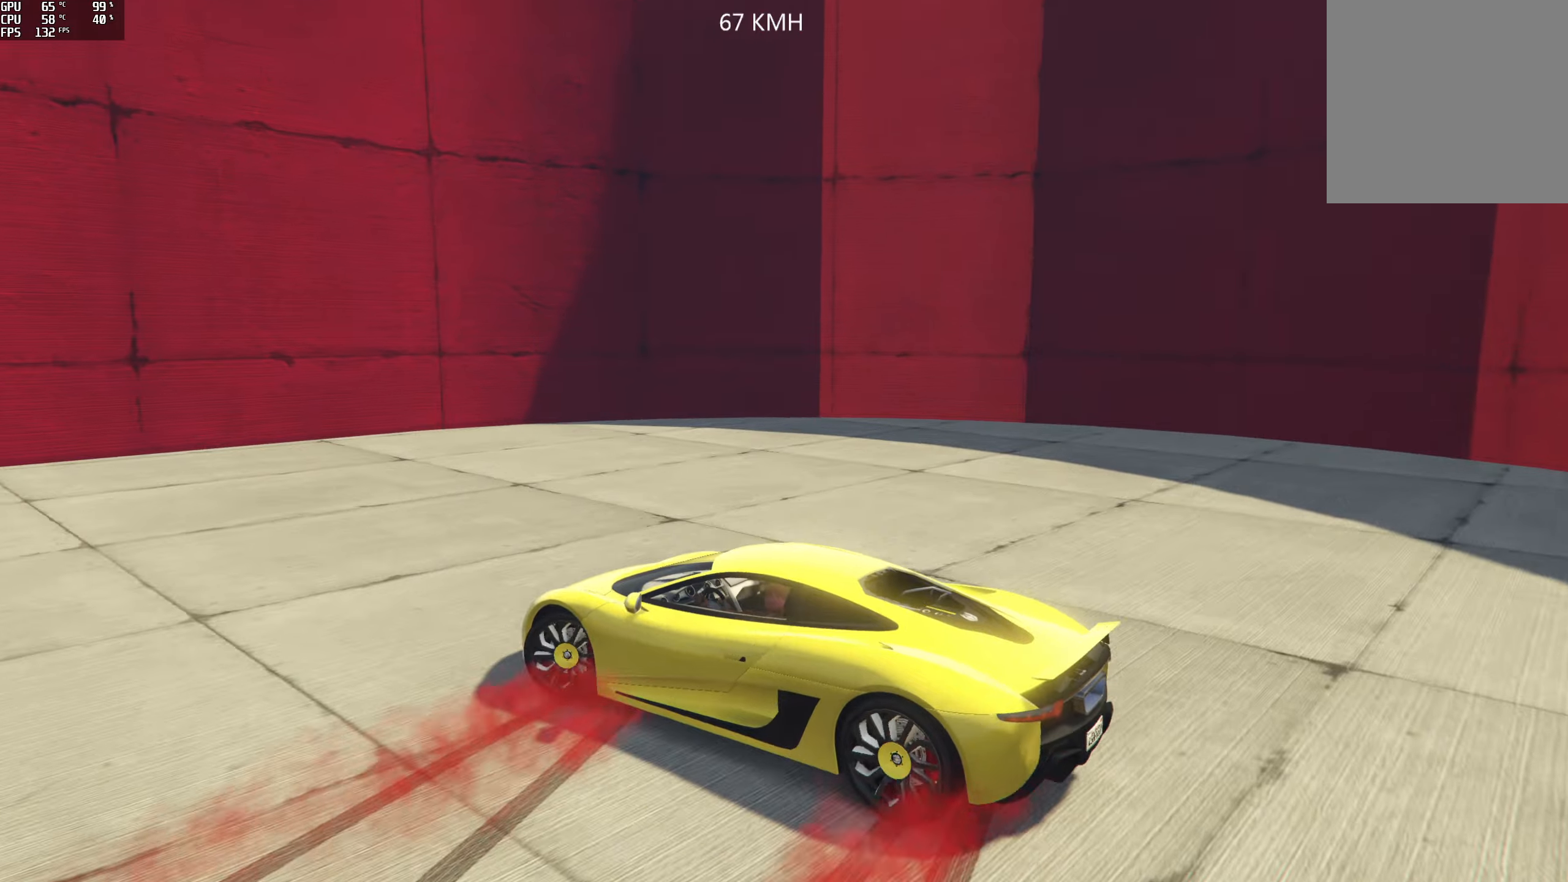
{"buttons": [], "left_stick": "center", "right_stick": "left", "events": [[133, "left_stick", "center"]]}